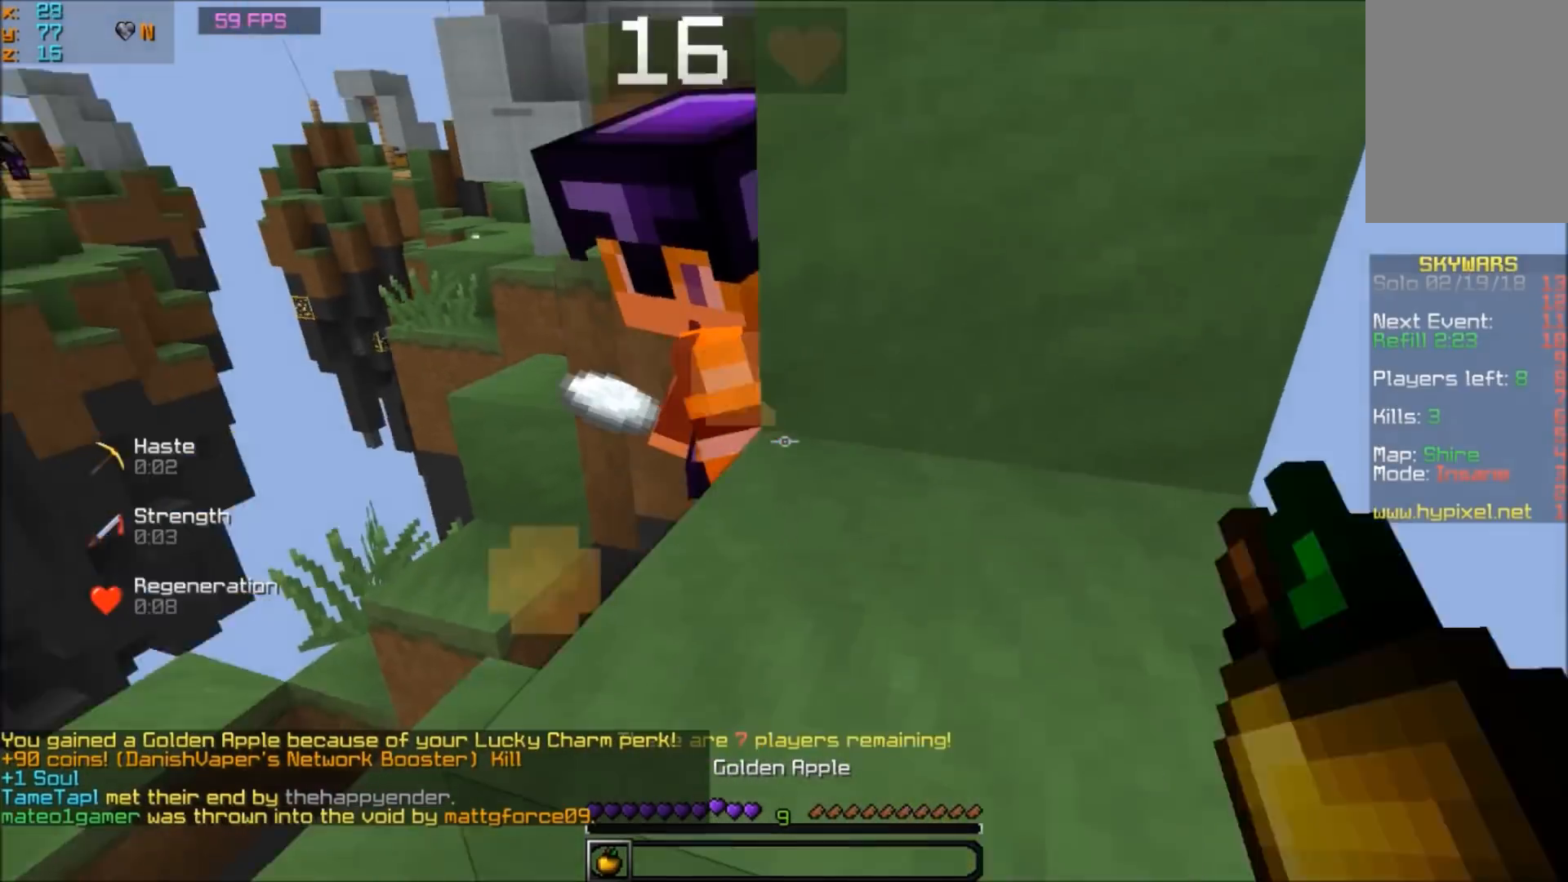
Gameplay with keyboard and mouse; each line is a JSON object with the keys and mouse buttons held at the frame after it. "events" lists presses ("down") and releases ("up") of "a", "d", "s", "w", "mouse_left" and "mouse_right" between this image and that frame as [ms after this image, input, new state], when the widget could be followed in between. "mouse_left", "mouse_right" = the "left", "right" buttons of the "mouse" list. No other keys are recorded. Fast repeated clicks can show as one long hold. Mouse movement is not recorded.
{"keys": [], "mouse": [], "events": [[100, "d", "up"], [100, "mouse_left", "down"], [166, "a", "down"], [166, "mouse_left", "up"], [166, "w", "down"], [200, "mouse_left", "down"], [233, "mouse_left", "up"], [300, "a", "up"], [300, "w", "up"]]}
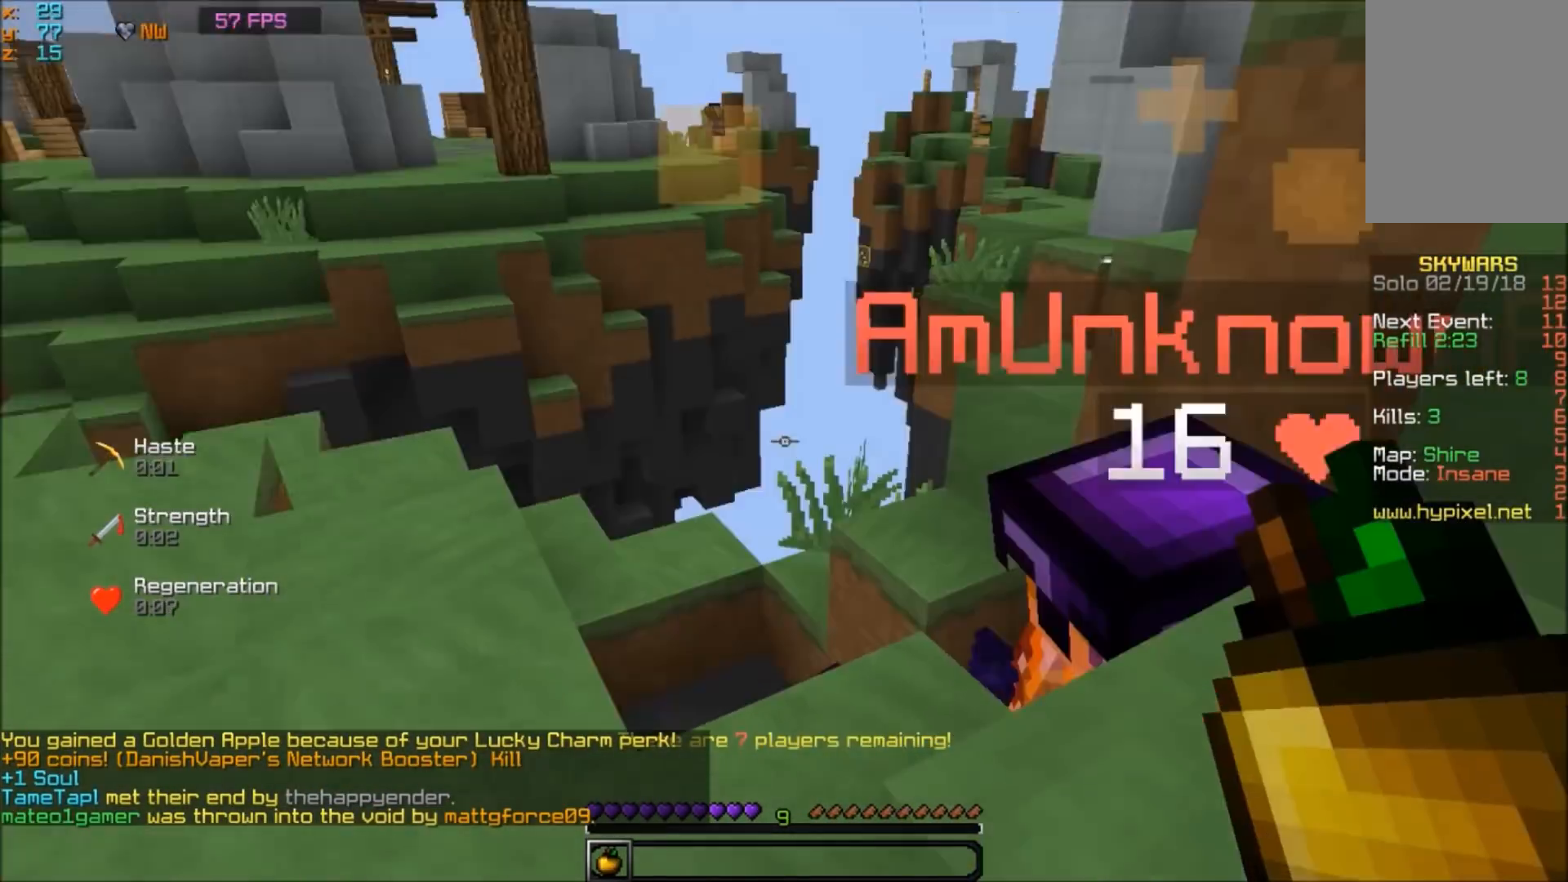
{"keys": ["d"], "mouse": ["left"], "events": [[334, "mouse_left", "down"], [334, "w", "down"], [401, "d", "down"], [434, "mouse_left", "up"], [434, "w", "up"], [501, "mouse_left", "down"]]}
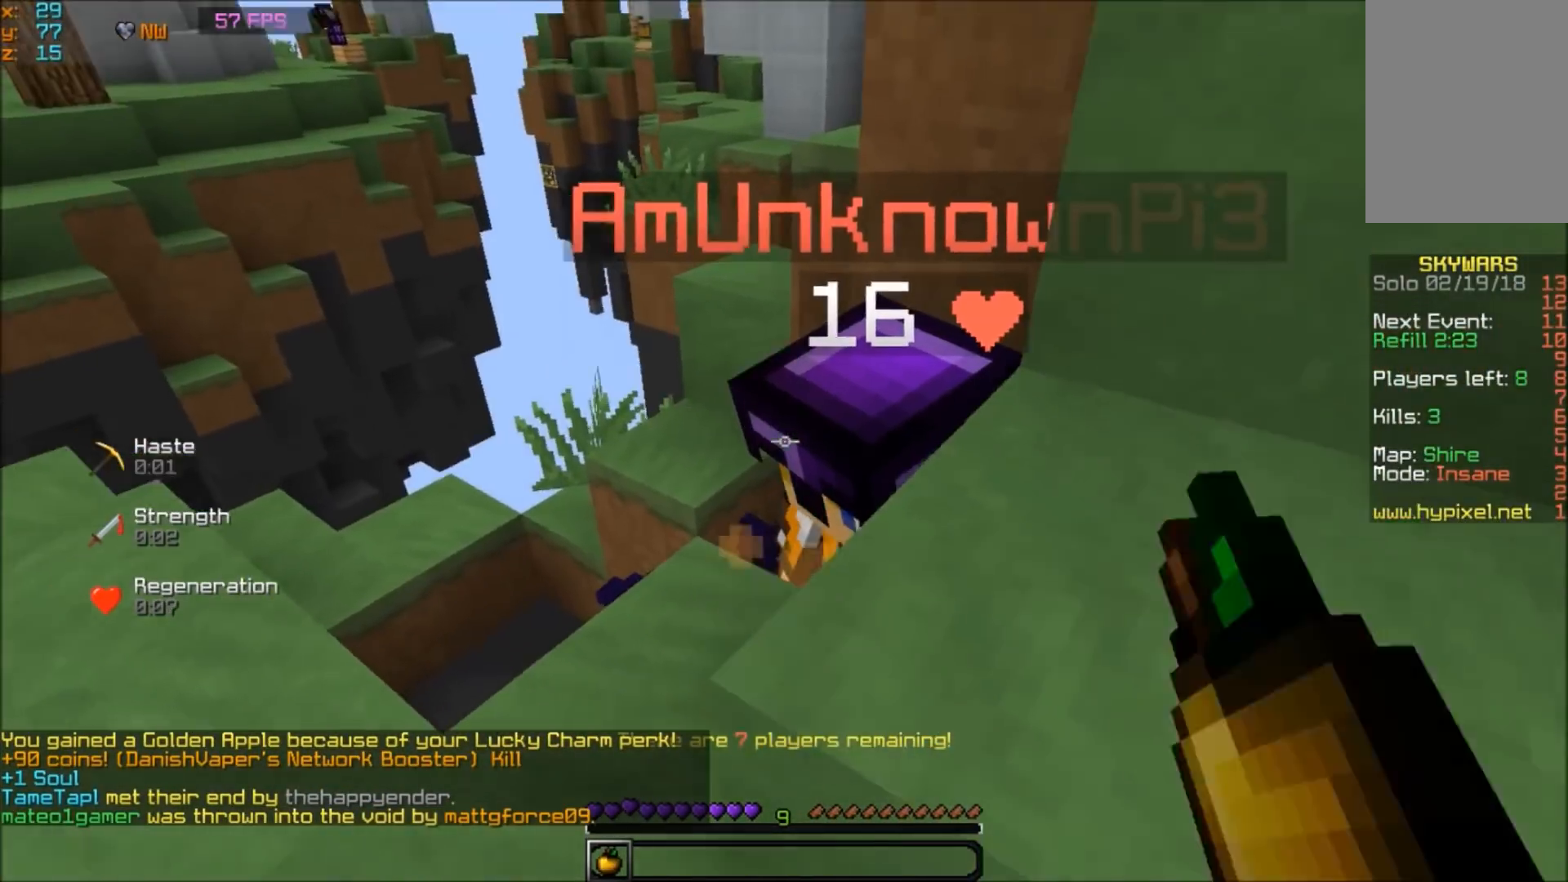
{"keys": [], "mouse": [], "events": [[33, "d", "up"], [33, "mouse_left", "up"], [100, "mouse_left", "down"], [133, "mouse_left", "up"], [166, "mouse_left", "down"], [233, "d", "down"], [300, "mouse_left", "up"], [333, "d", "up"], [333, "mouse_left", "down"], [400, "mouse_left", "up"]]}
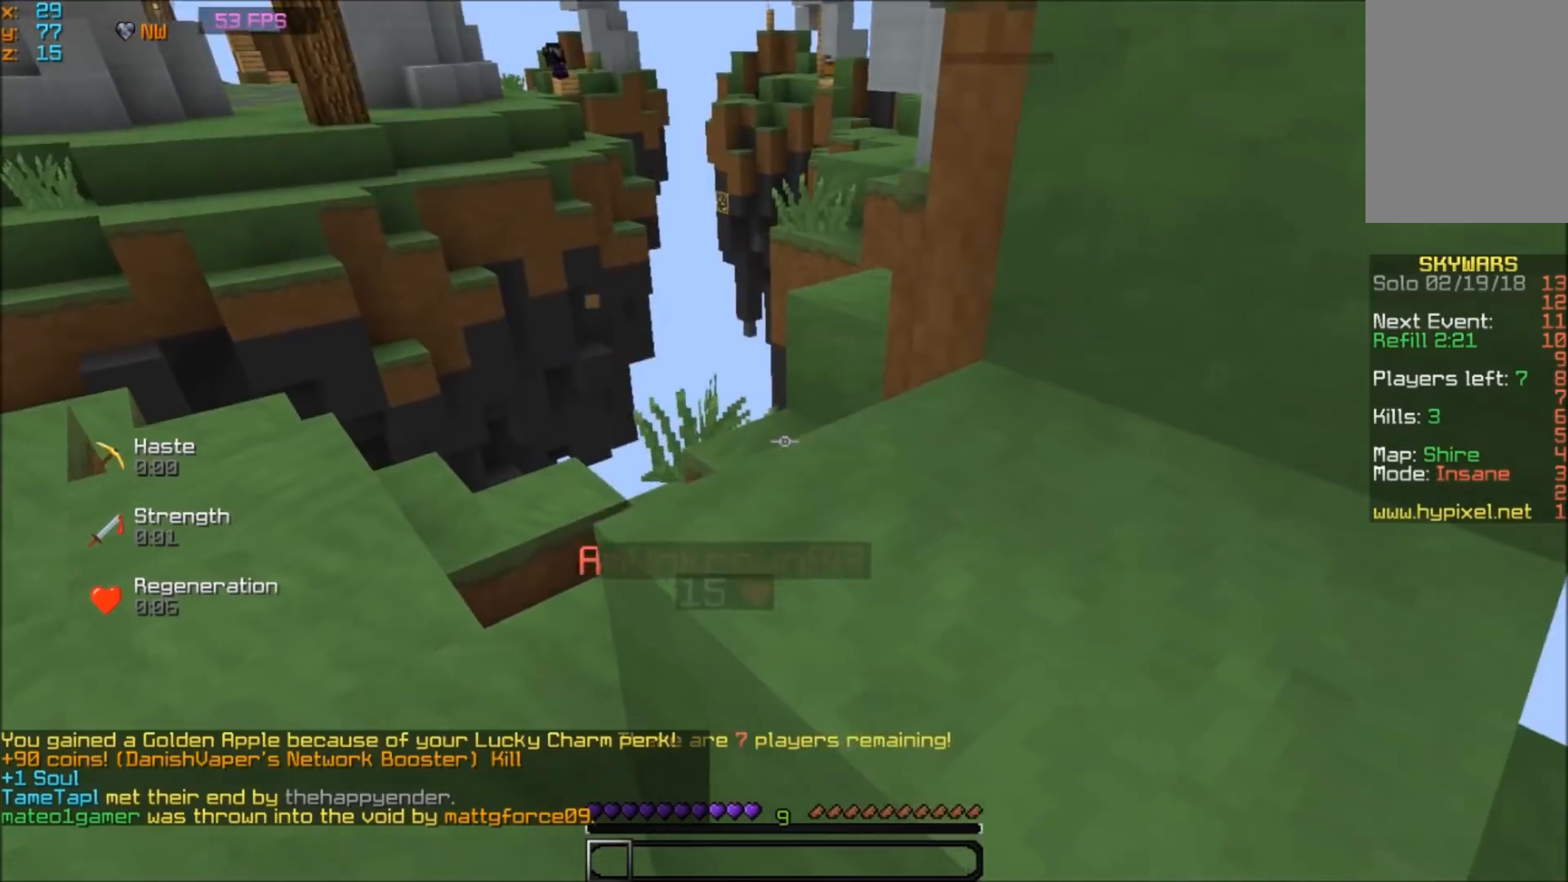
{"keys": [], "mouse": [], "events": [[100, "mouse_left", "down"], [167, "mouse_left", "up"], [234, "mouse_left", "down"], [300, "mouse_left", "up"]]}
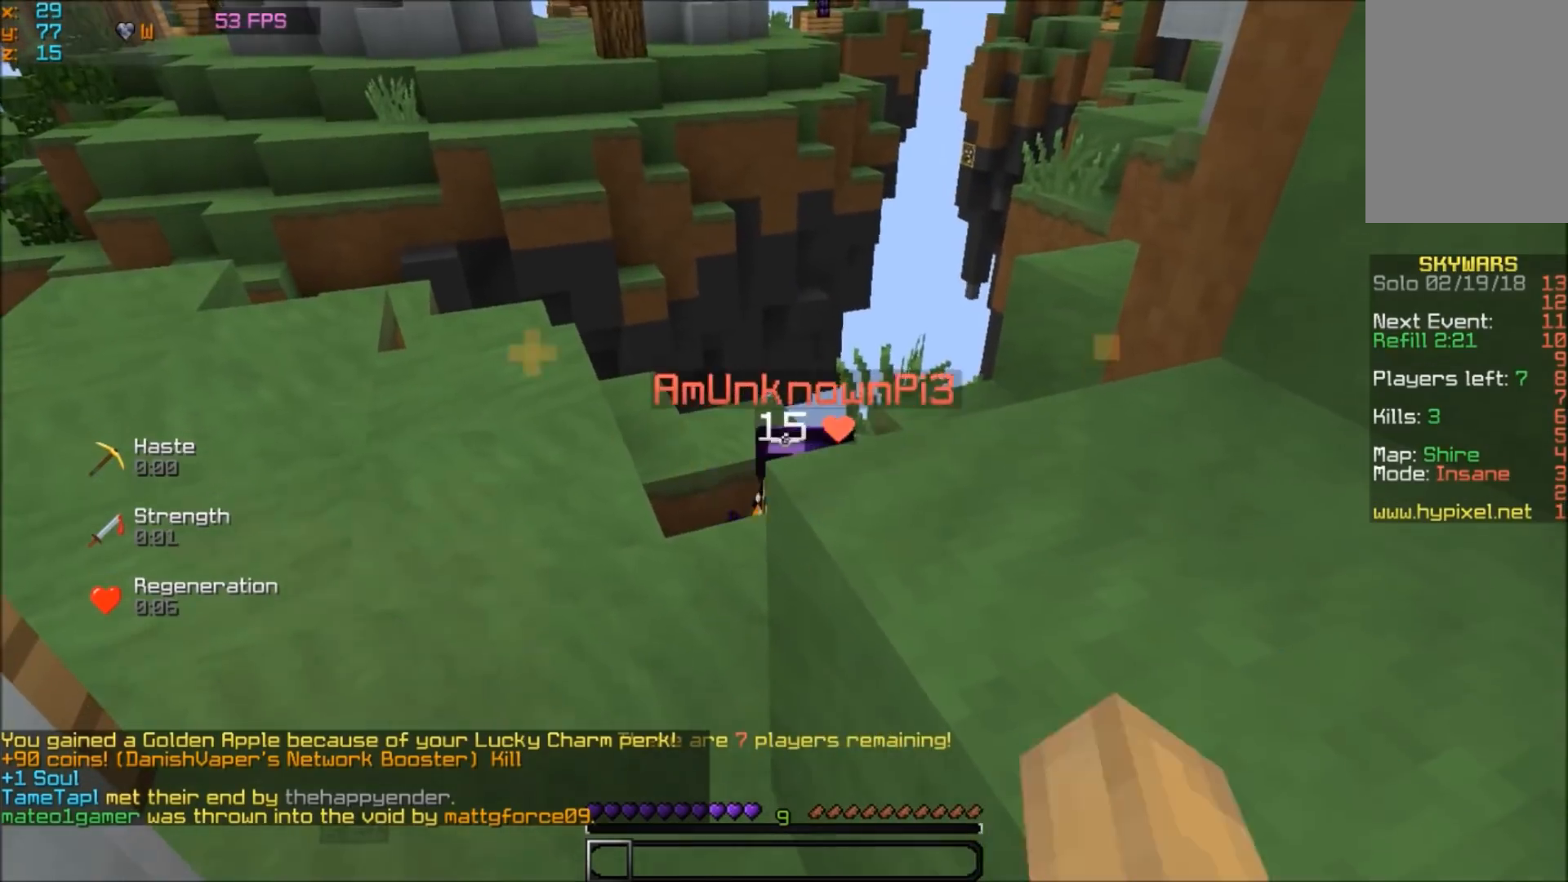
{"keys": ["a"], "mouse": ["left"], "events": [[66, "a", "down"], [66, "w", "down"], [166, "a", "up"], [400, "a", "down"], [433, "w", "up"], [500, "mouse_left", "down"]]}
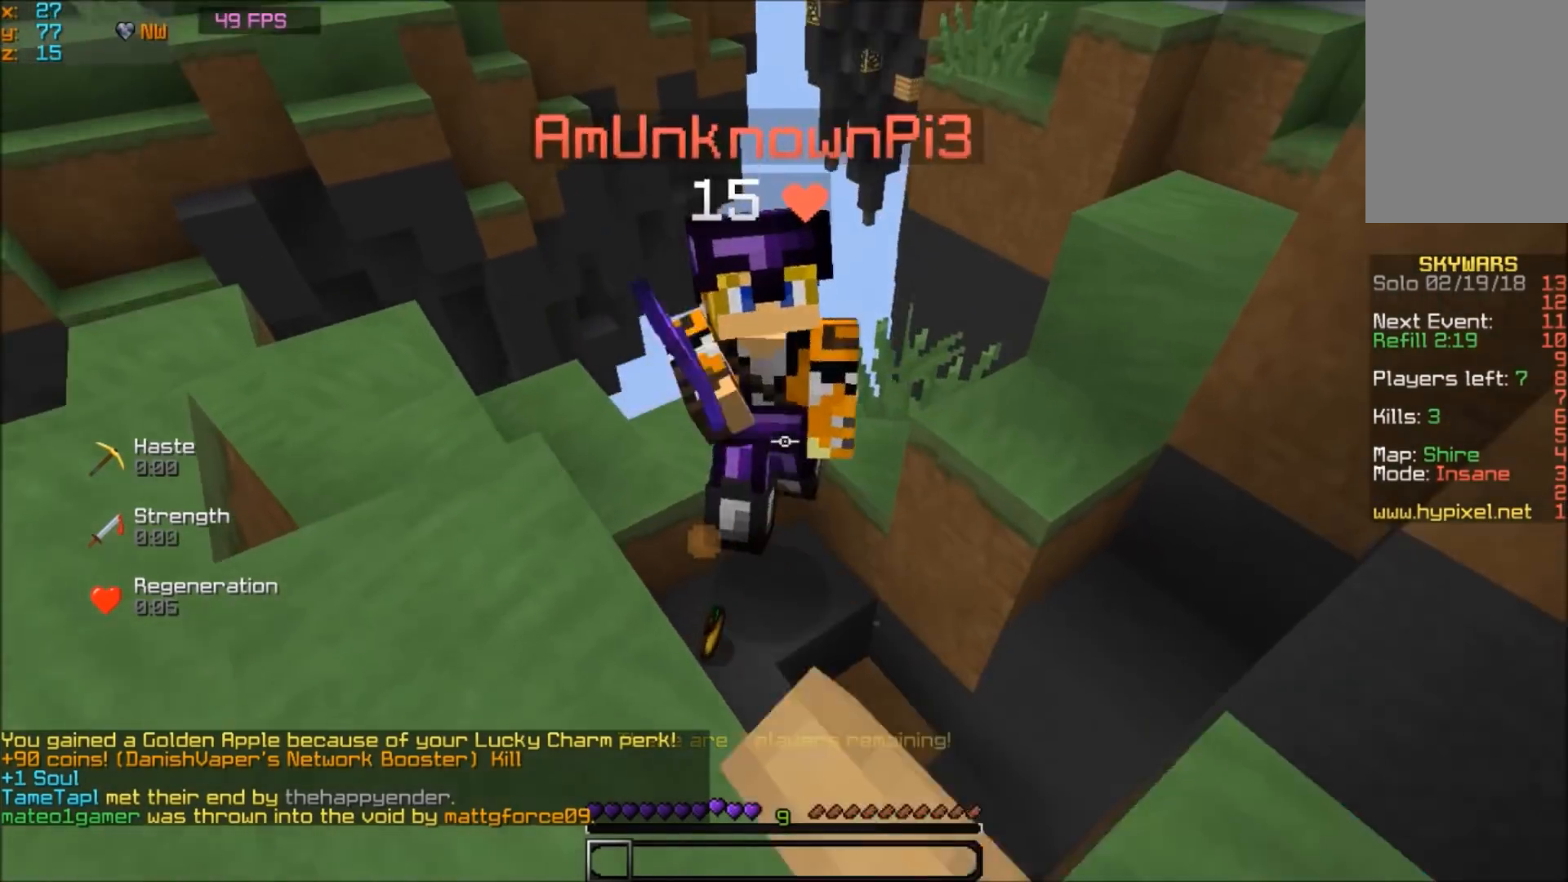
{"keys": ["d", "s"], "mouse": [], "events": [[67, "mouse_left", "up"], [67, "w", "down"], [100, "mouse_left", "down"], [134, "mouse_left", "up"], [200, "mouse_left", "down"], [234, "mouse_left", "up"], [300, "a", "up"], [334, "d", "down"], [334, "mouse_left", "down"], [334, "w", "up"], [401, "mouse_left", "up"], [434, "mouse_left", "down"], [434, "s", "down"], [501, "mouse_left", "up"]]}
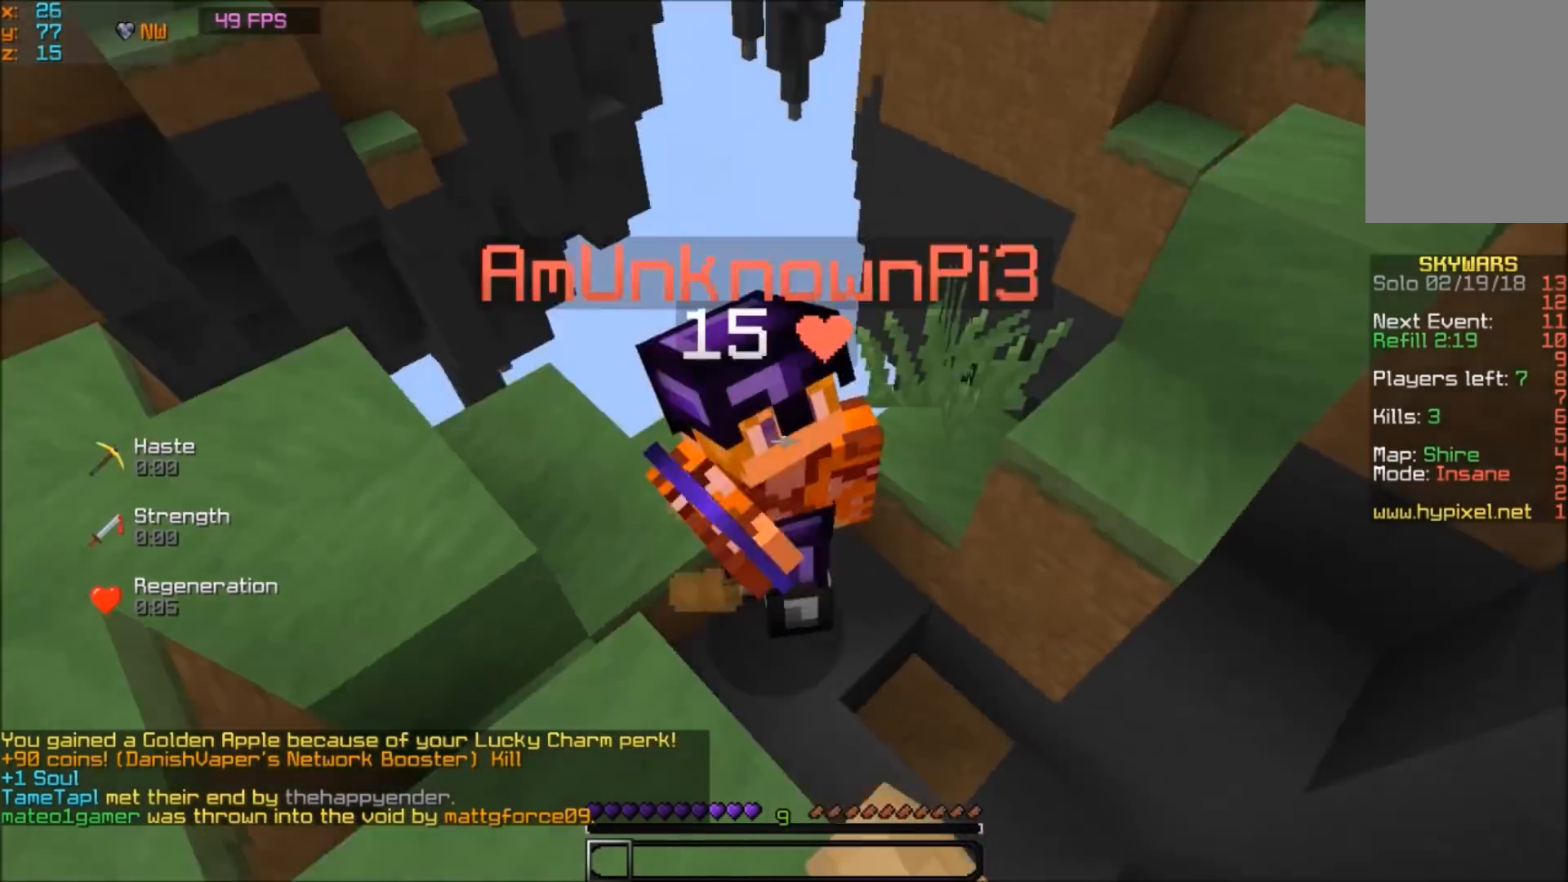
{"keys": ["d", "s"], "mouse": [], "events": [[33, "d", "up"], [33, "mouse_left", "down"], [100, "a", "down"], [100, "mouse_left", "up"], [133, "mouse_left", "down"], [233, "mouse_left", "up"], [267, "a", "up"], [267, "mouse_left", "down"], [333, "mouse_left", "up"], [400, "mouse_left", "down"], [433, "d", "down"], [433, "mouse_left", "up"]]}
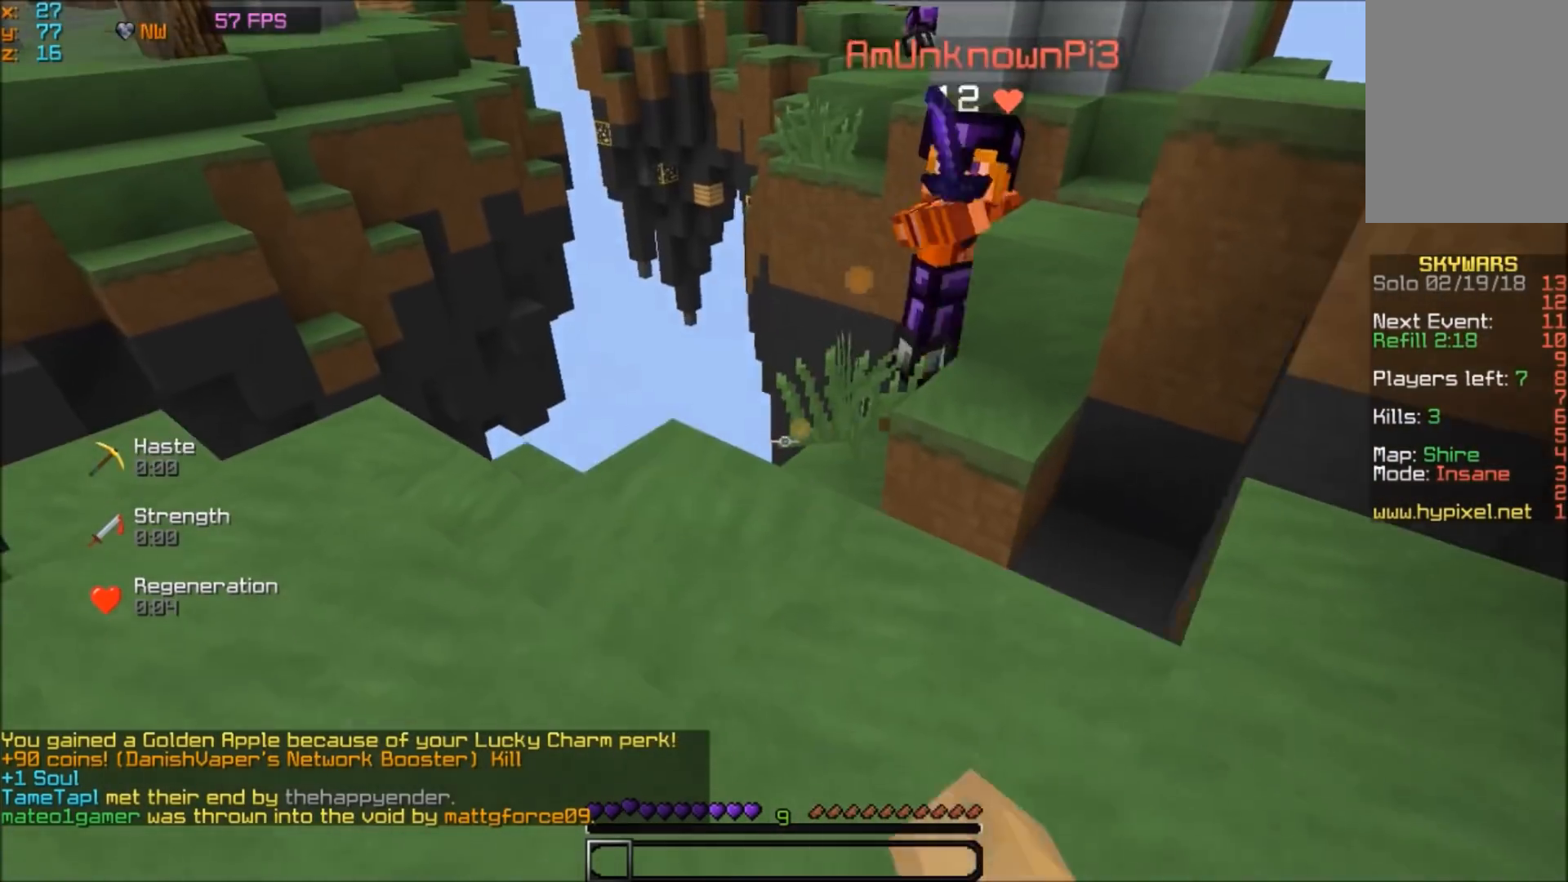
{"keys": ["d"], "mouse": [], "events": [[33, "s", "up"], [134, "d", "up"], [367, "d", "down"]]}
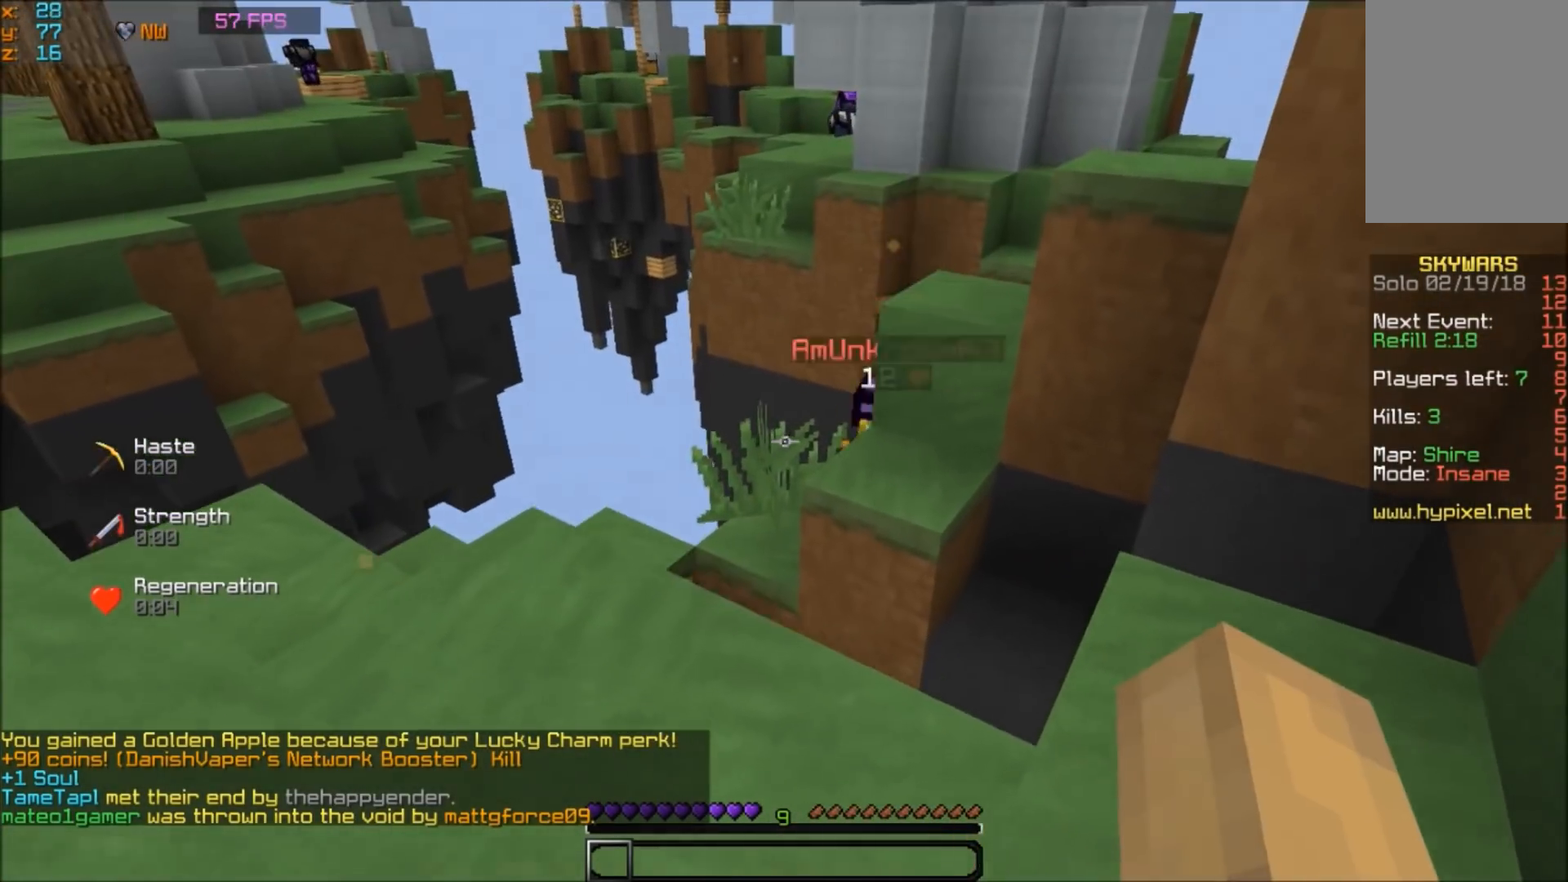
{"keys": [], "mouse": [], "events": [[33, "d", "up"]]}
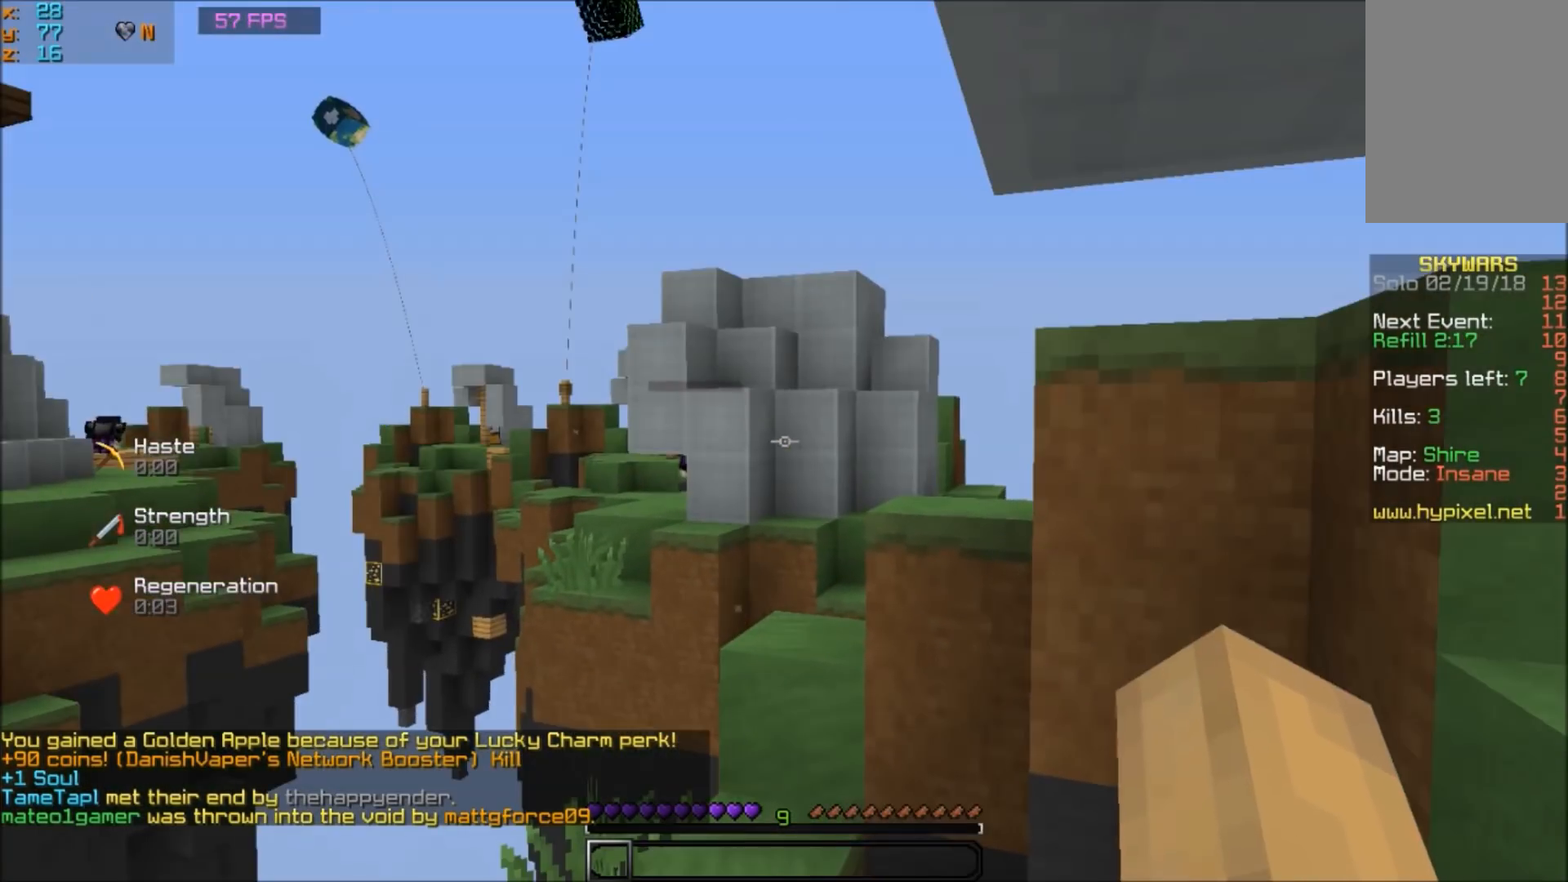
{"keys": [], "mouse": [], "events": [[367, "a", "down"], [501, "a", "up"]]}
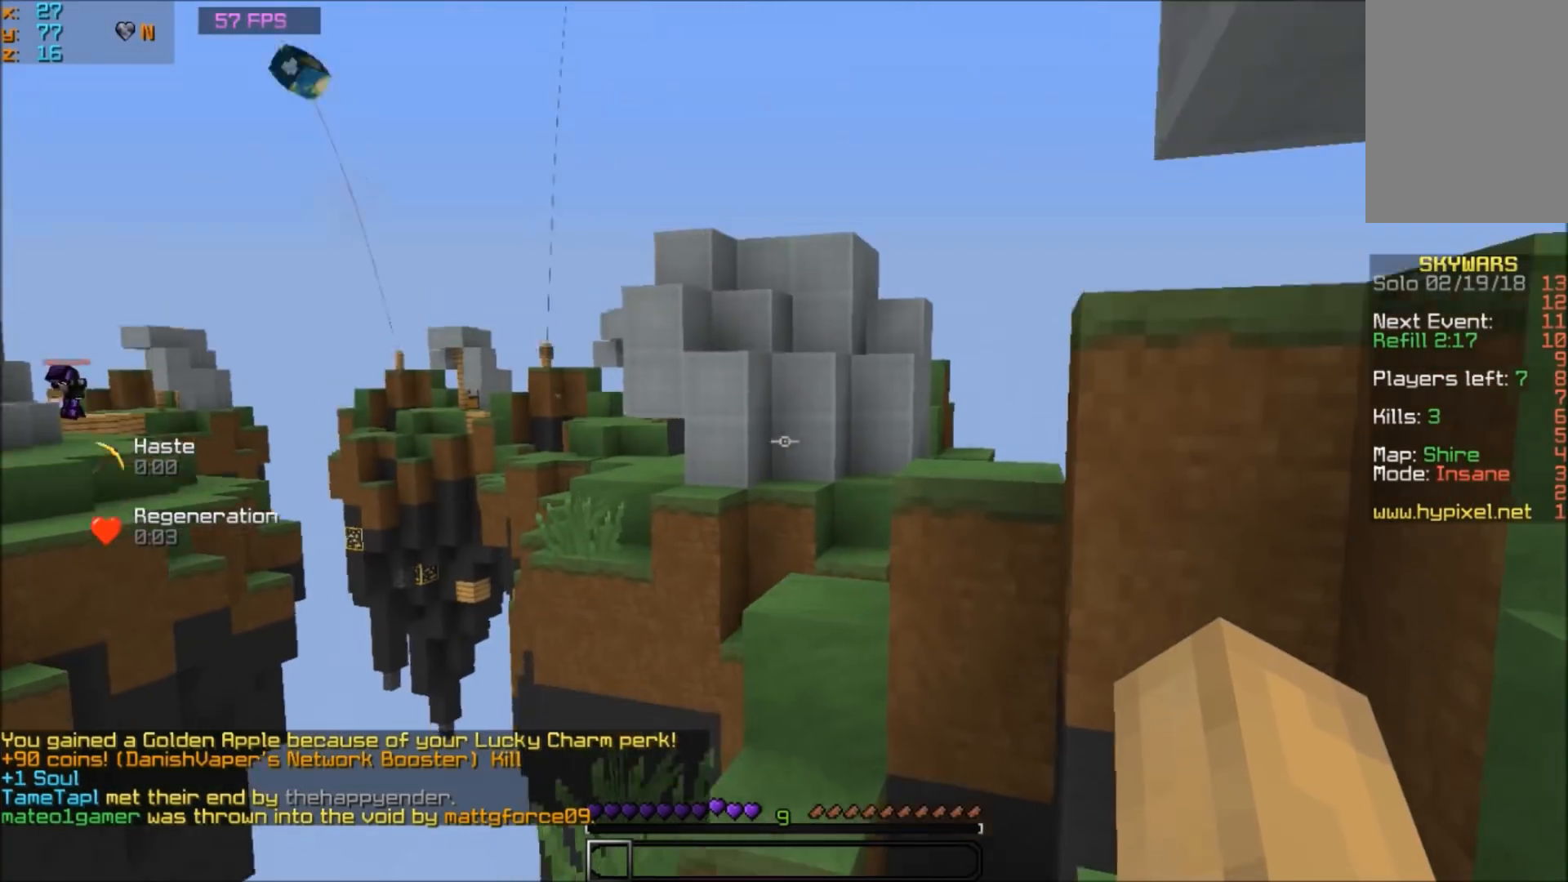
{"keys": ["w"], "mouse": [], "events": [[33, "w", "down"]]}
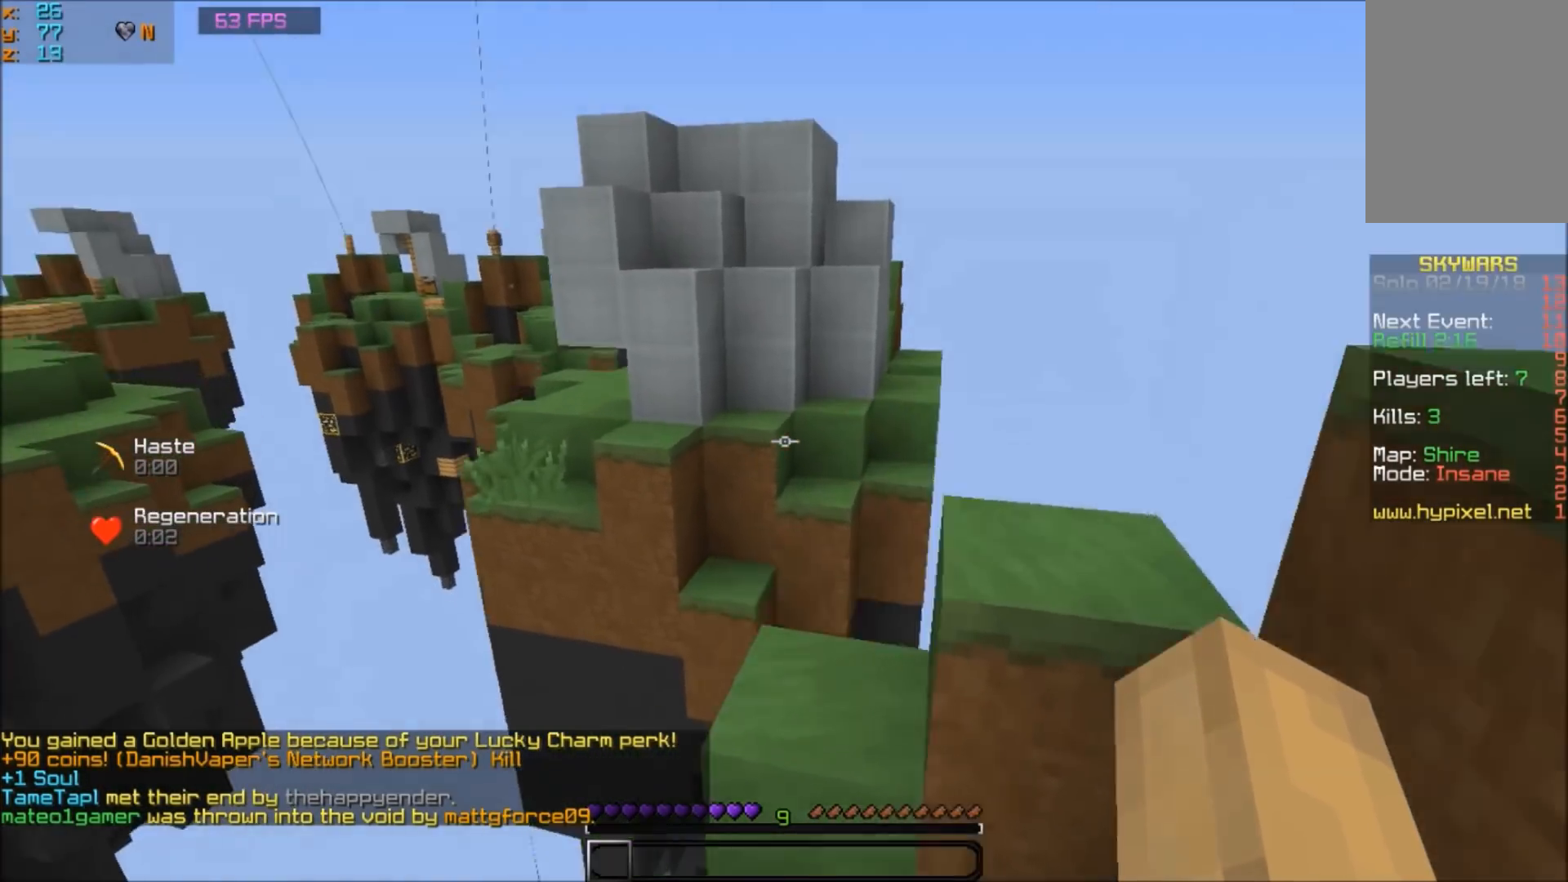
{"keys": ["w"], "mouse": [], "events": []}
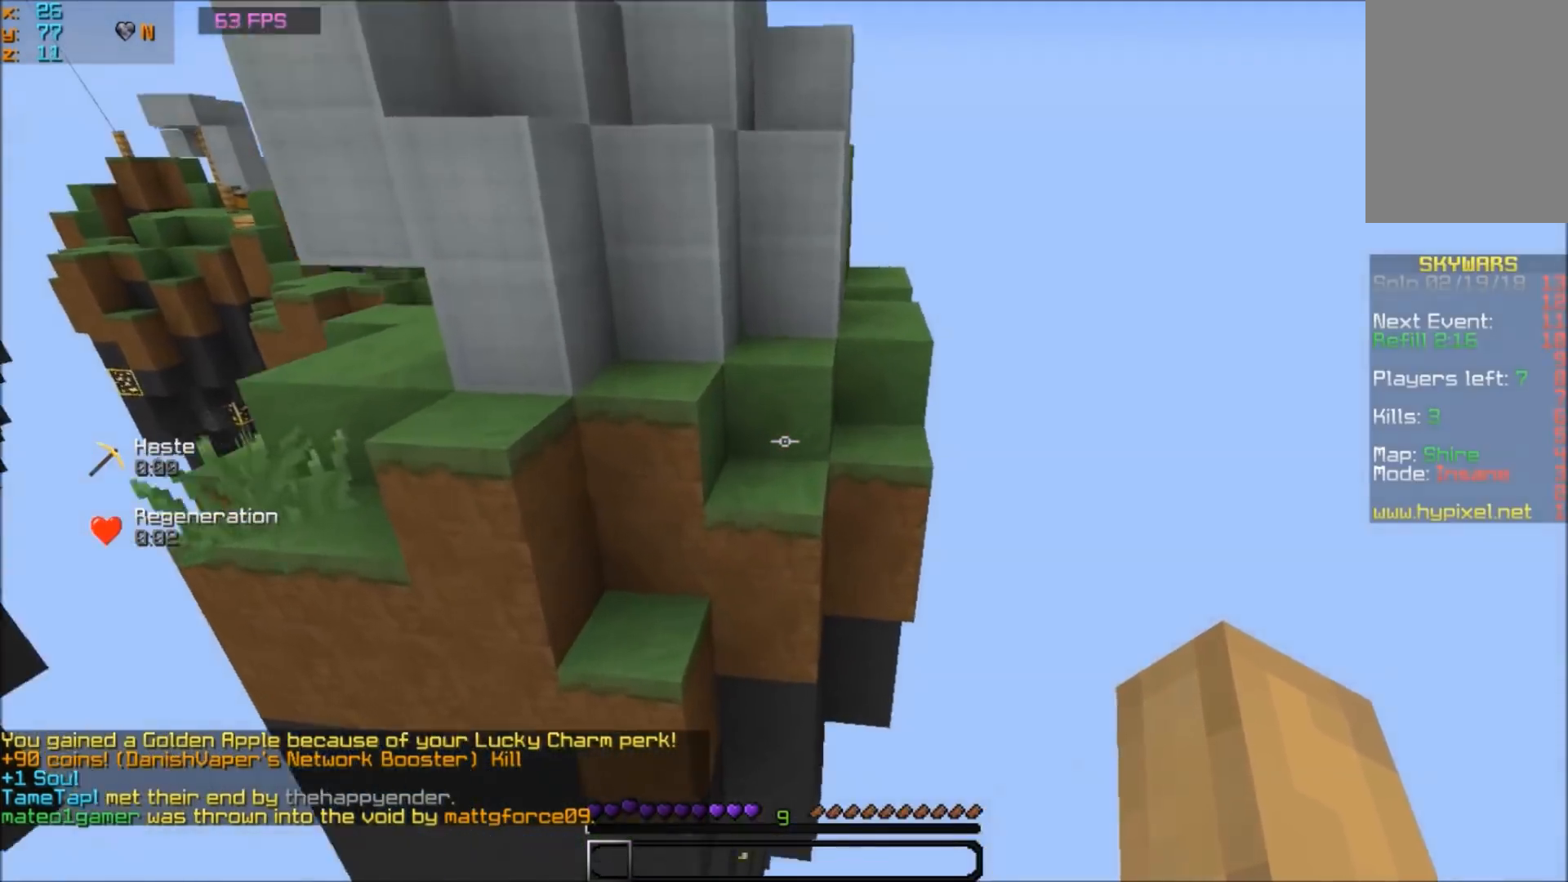
{"keys": ["w"], "mouse": [], "events": []}
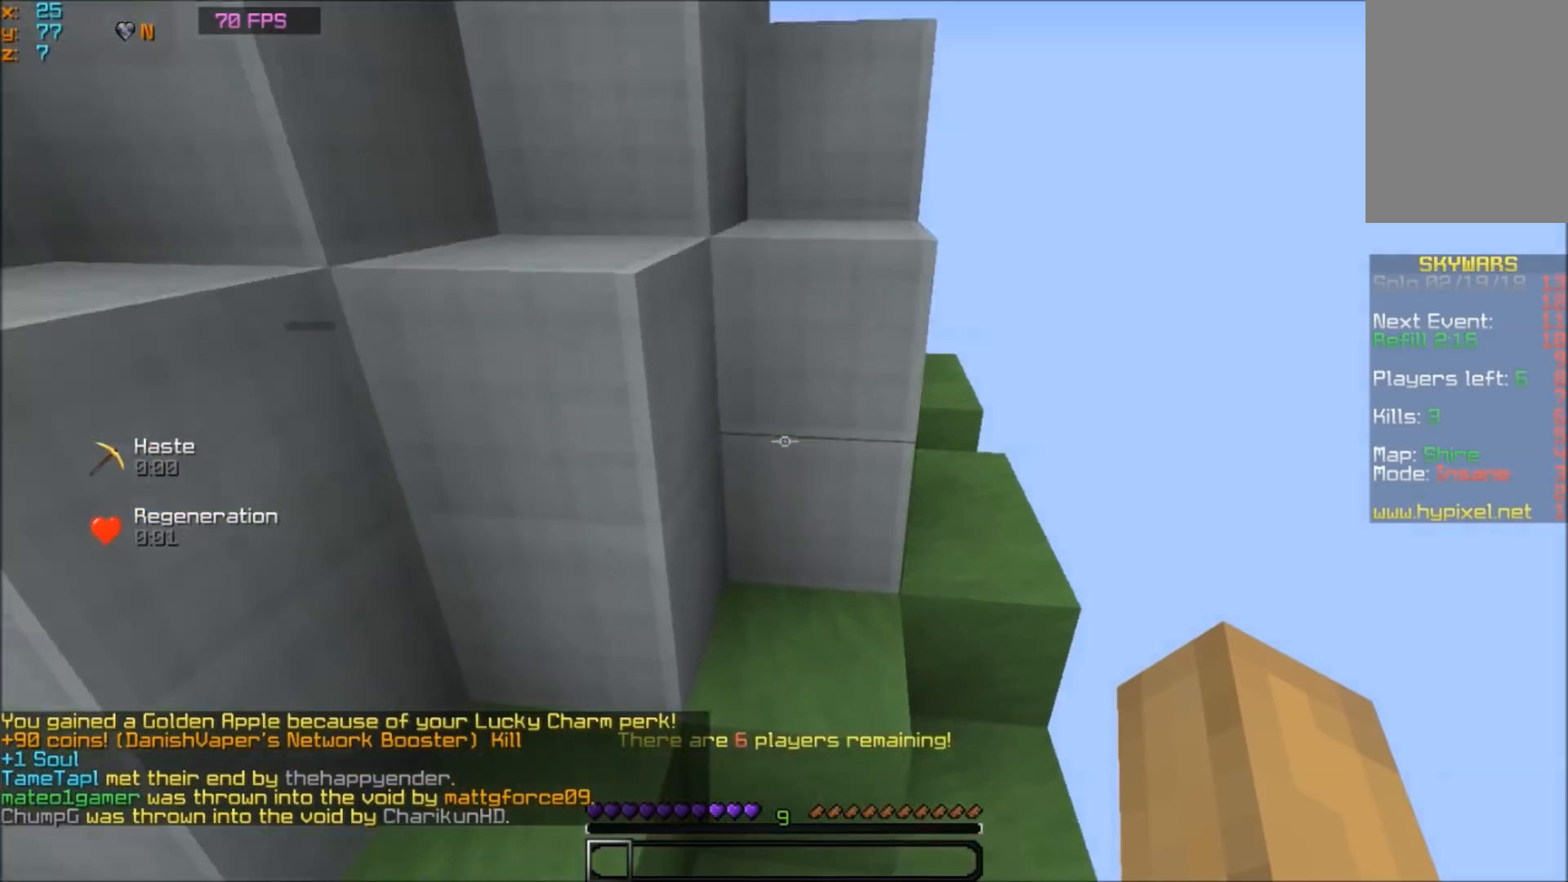
{"keys": ["w"], "mouse": [], "events": []}
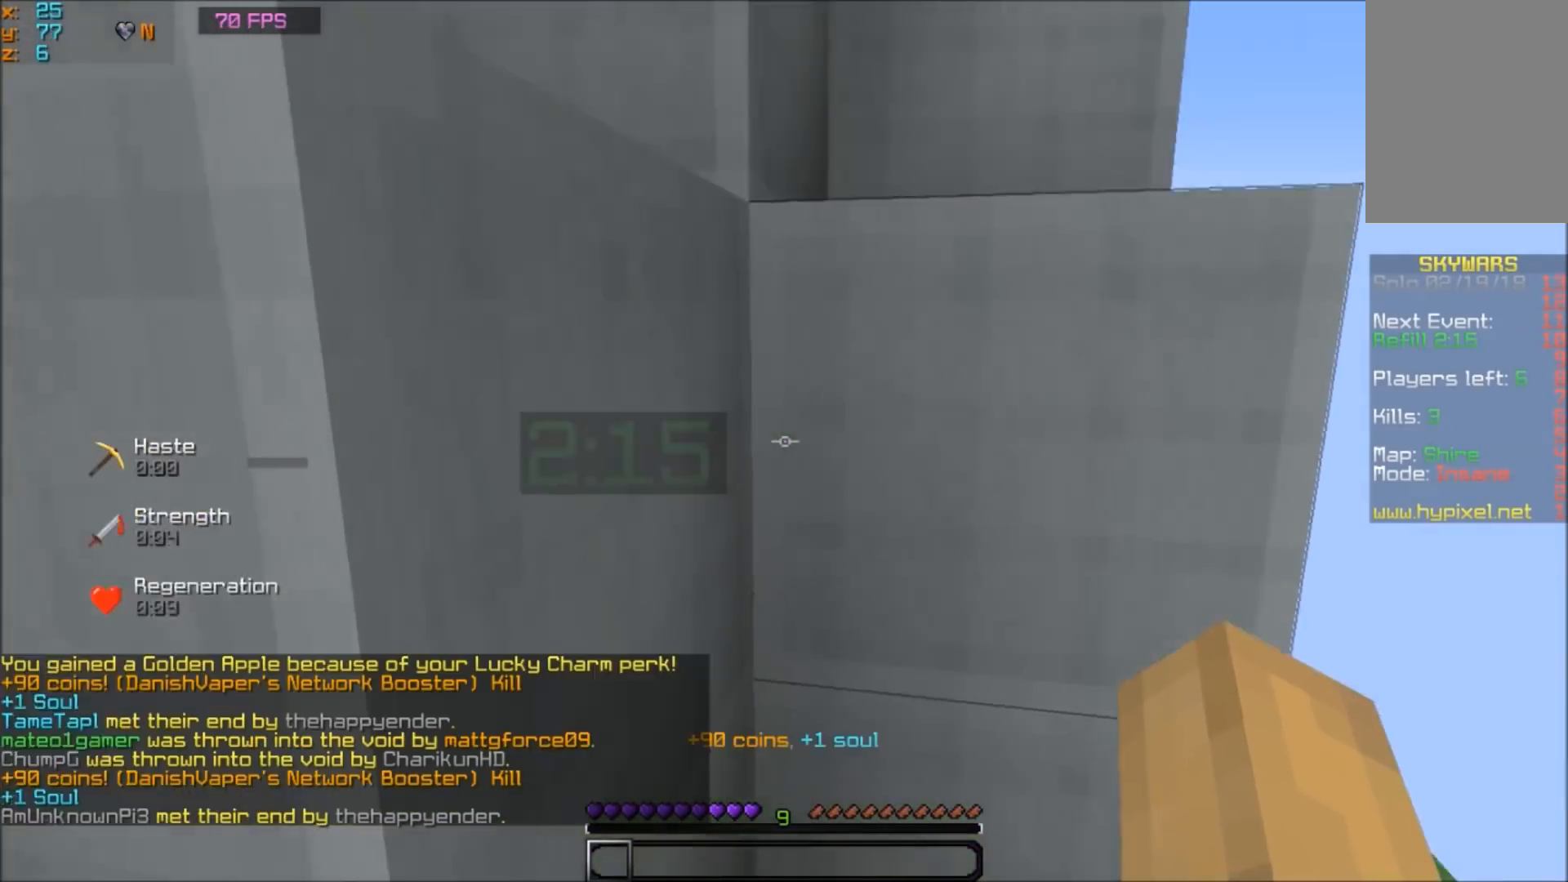
{"keys": ["d", "w"], "mouse": [], "events": [[367, "d", "down"]]}
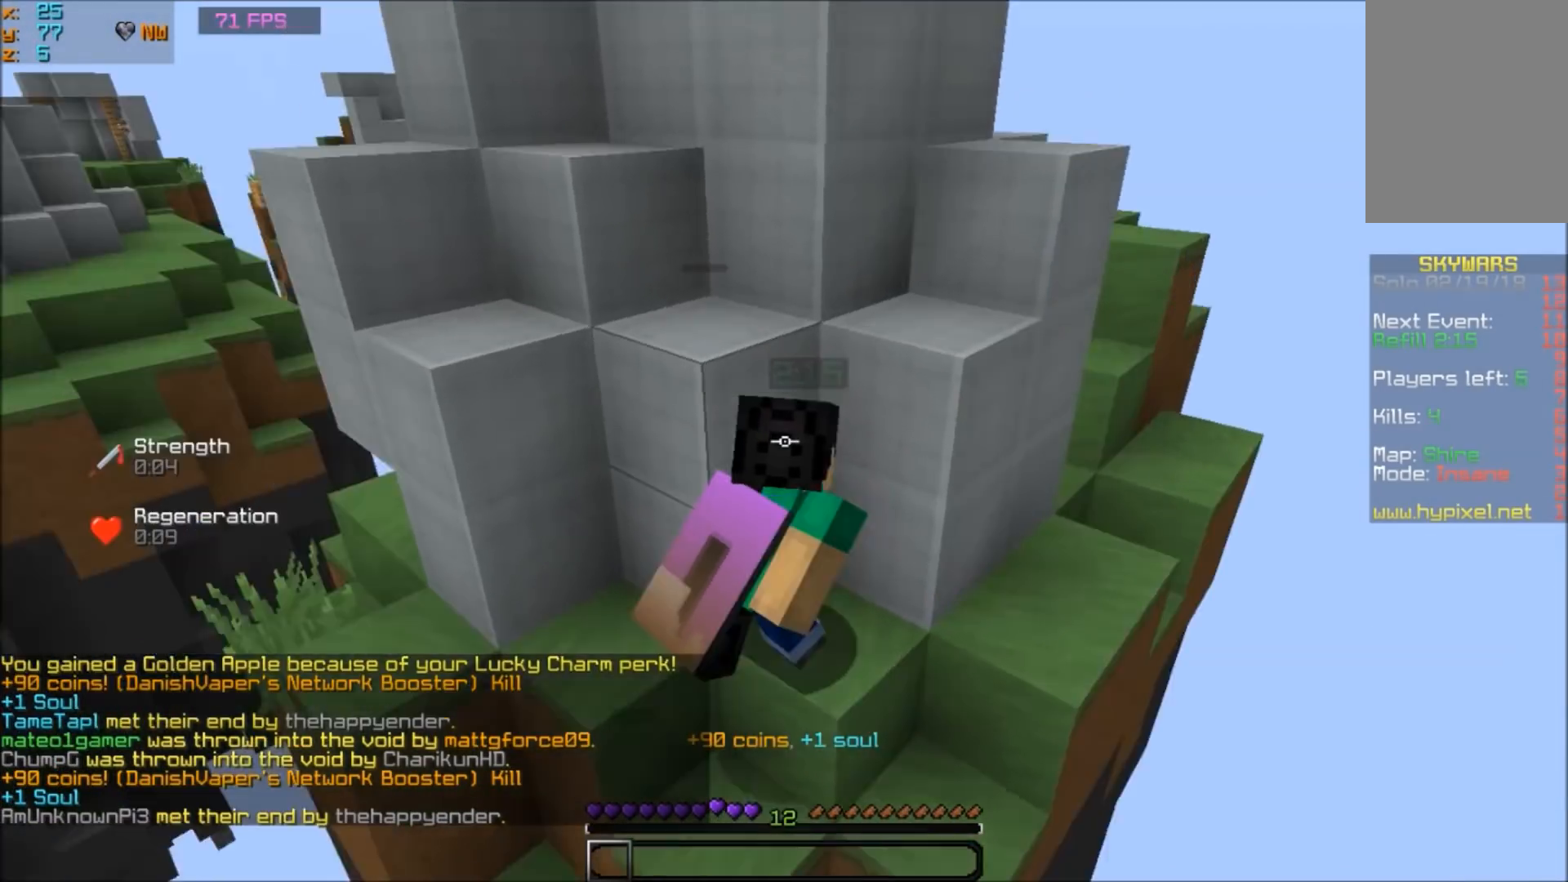
{"keys": ["d", "s"], "mouse": [], "events": [[267, "w", "up"], [467, "s", "down"]]}
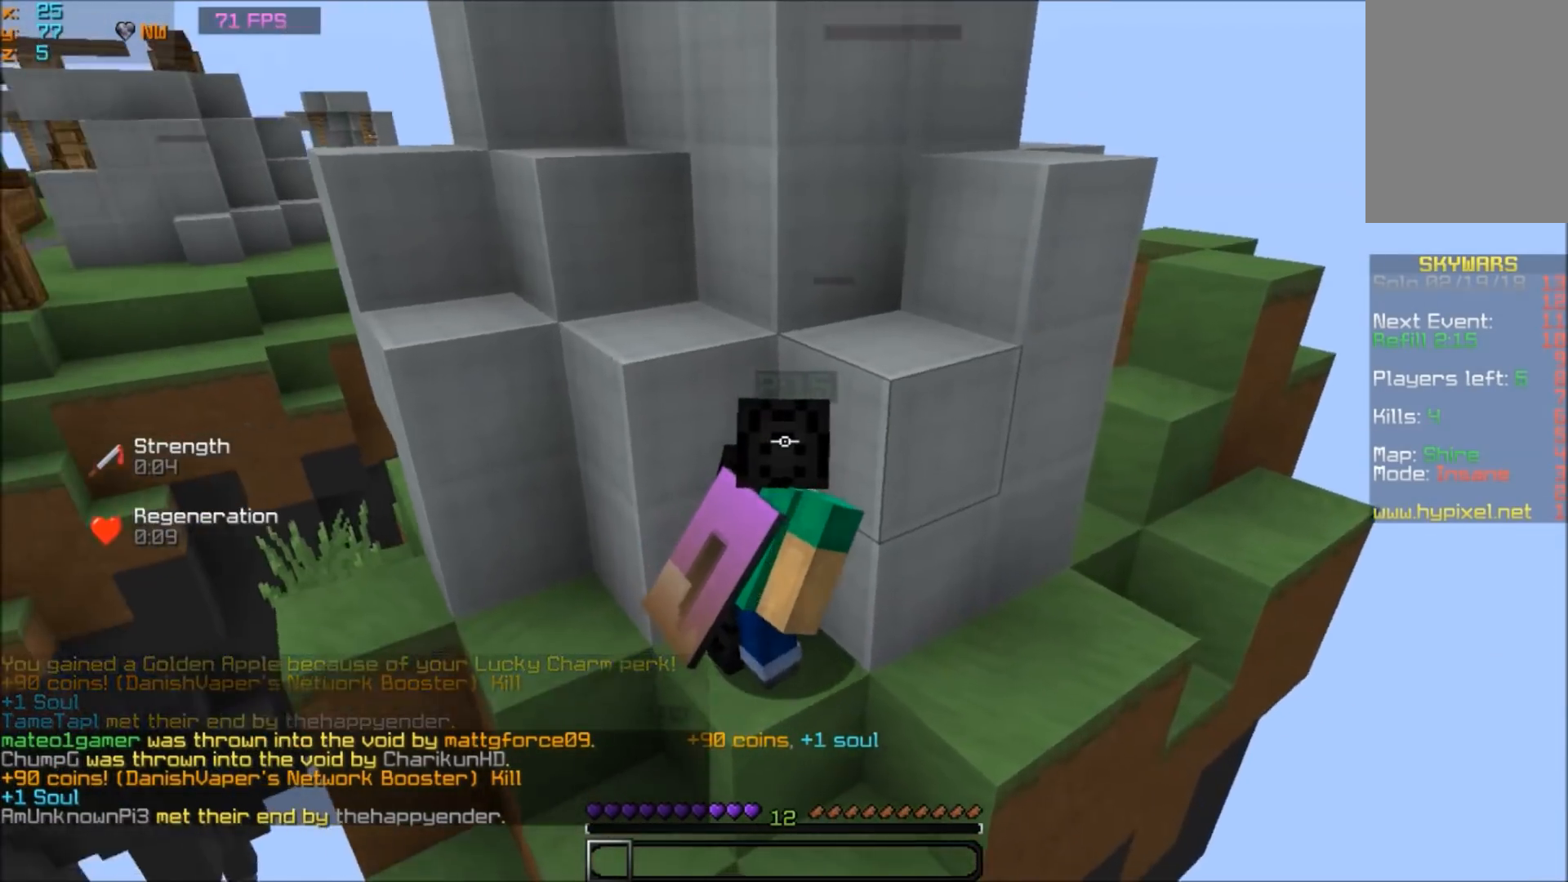
{"keys": ["d", "s"], "mouse": [], "events": []}
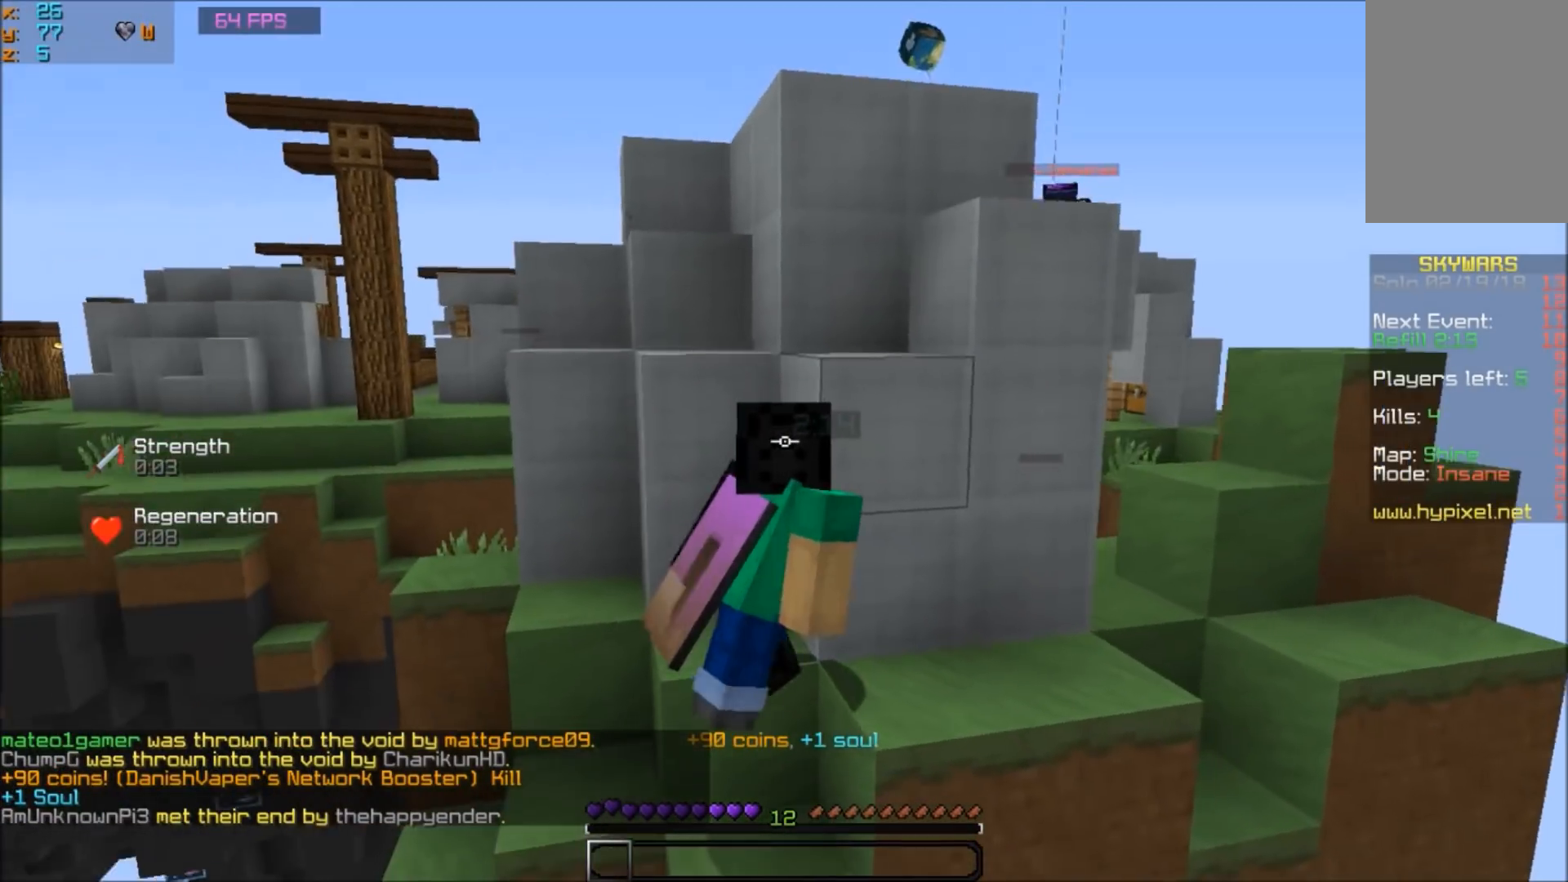
{"keys": ["d"], "mouse": [], "events": [[167, "s", "up"]]}
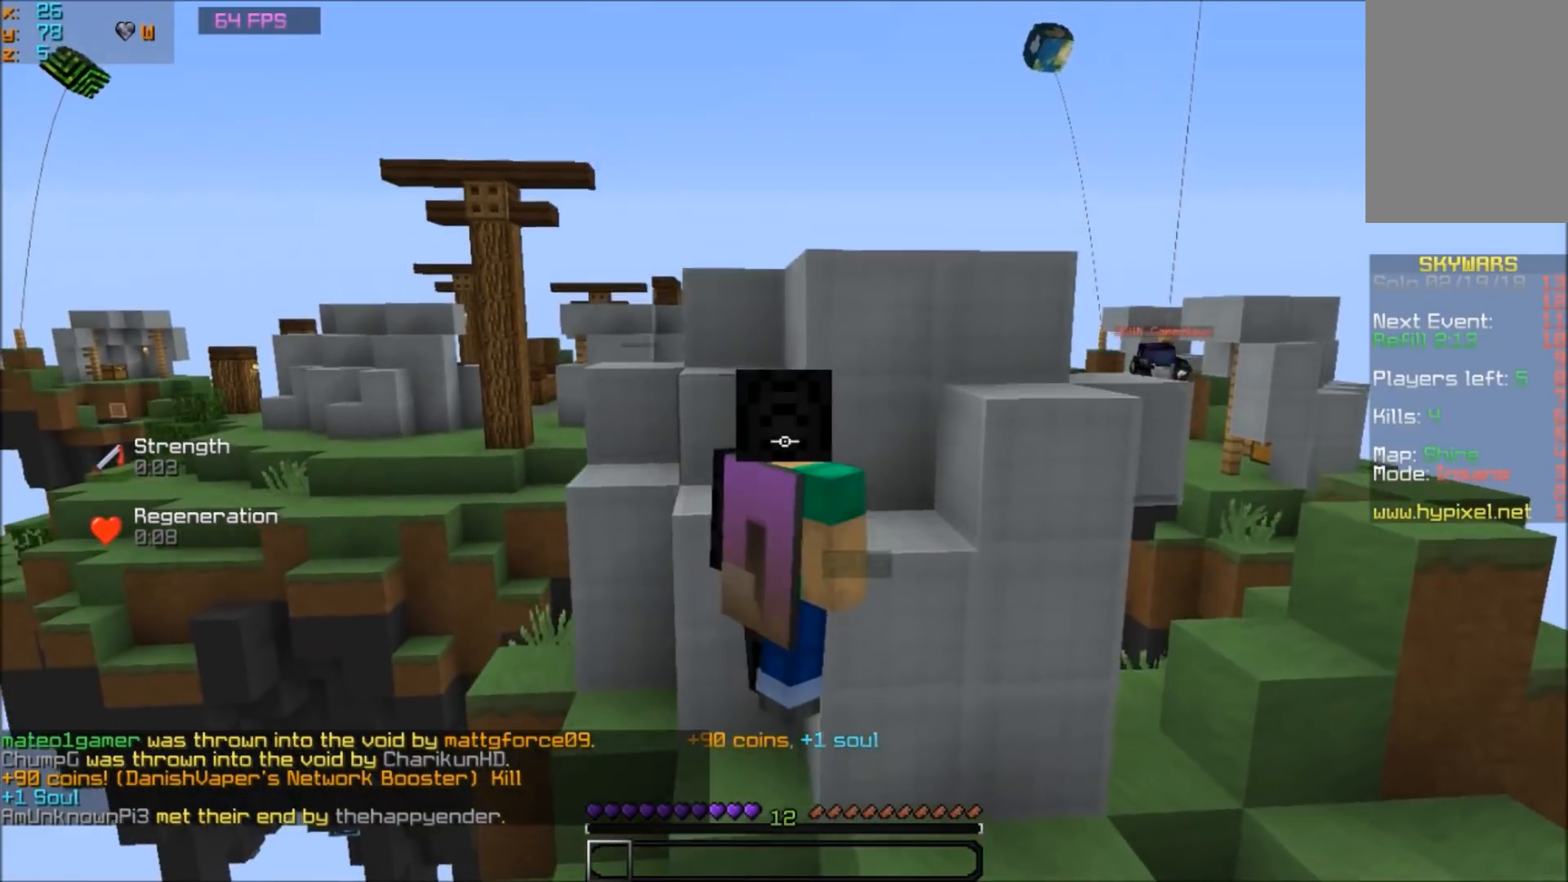
{"keys": ["w"], "mouse": [], "events": [[367, "w", "down"], [434, "d", "up"]]}
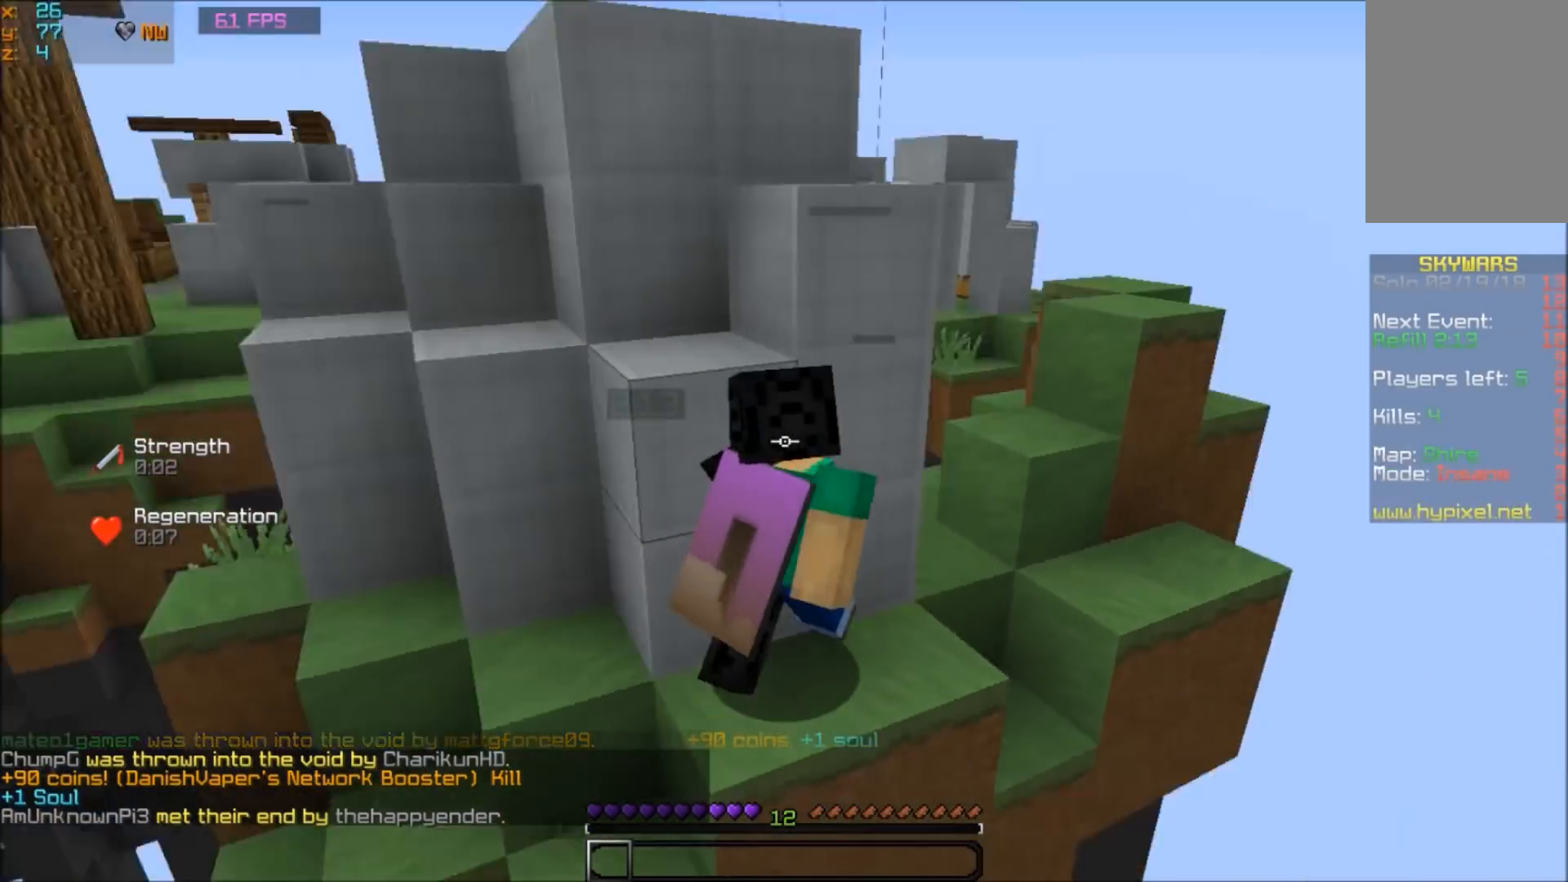
{"keys": ["w"], "mouse": [], "events": []}
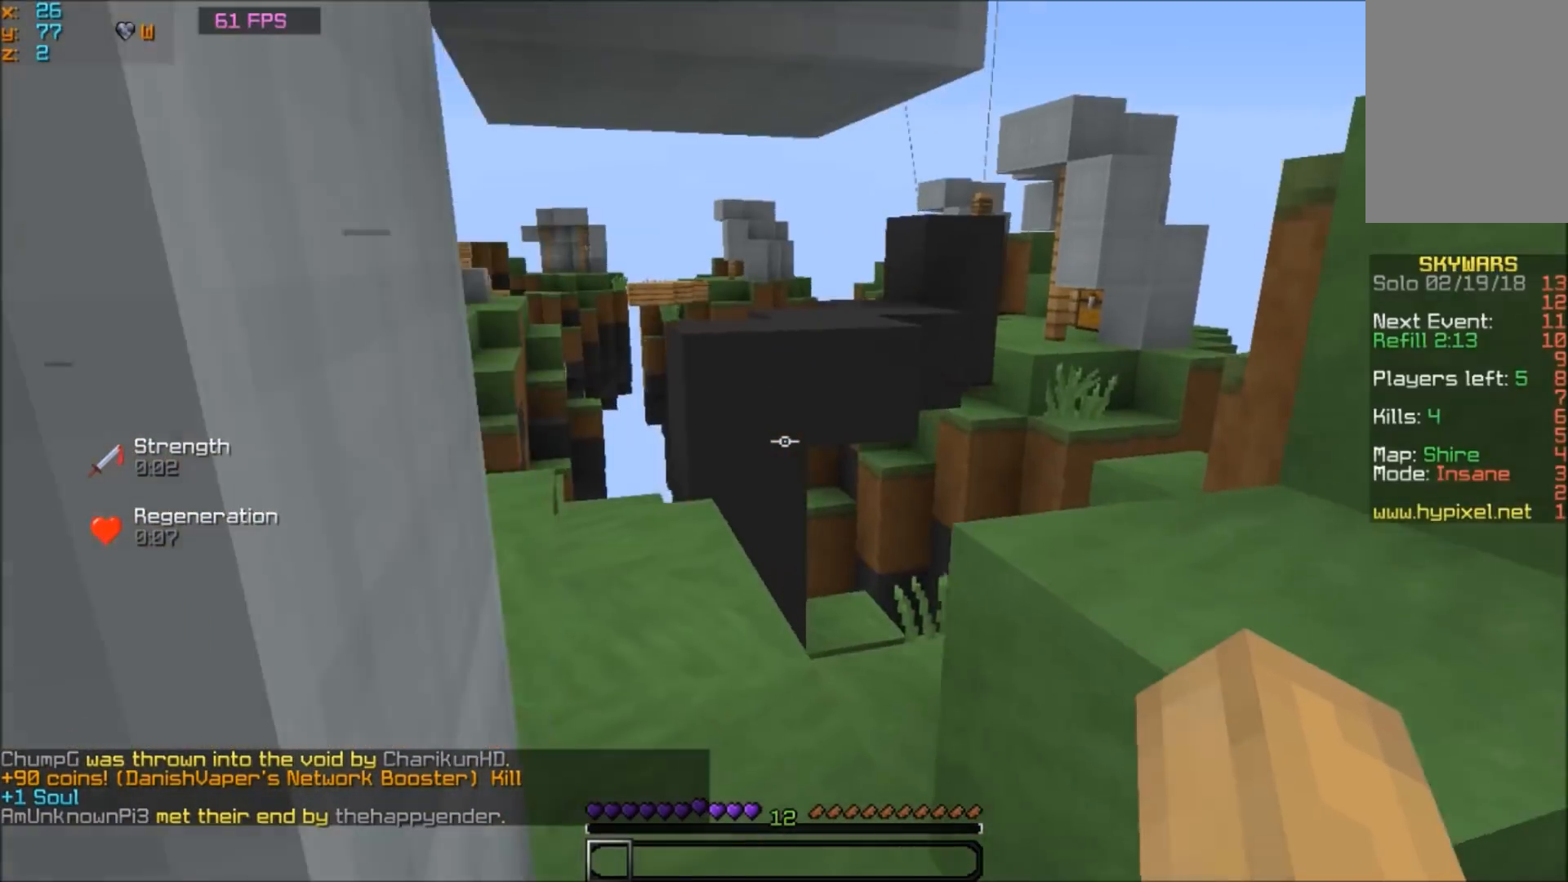
{"keys": ["w"], "mouse": [], "events": [[200, "a", "down"], [434, "a", "up"]]}
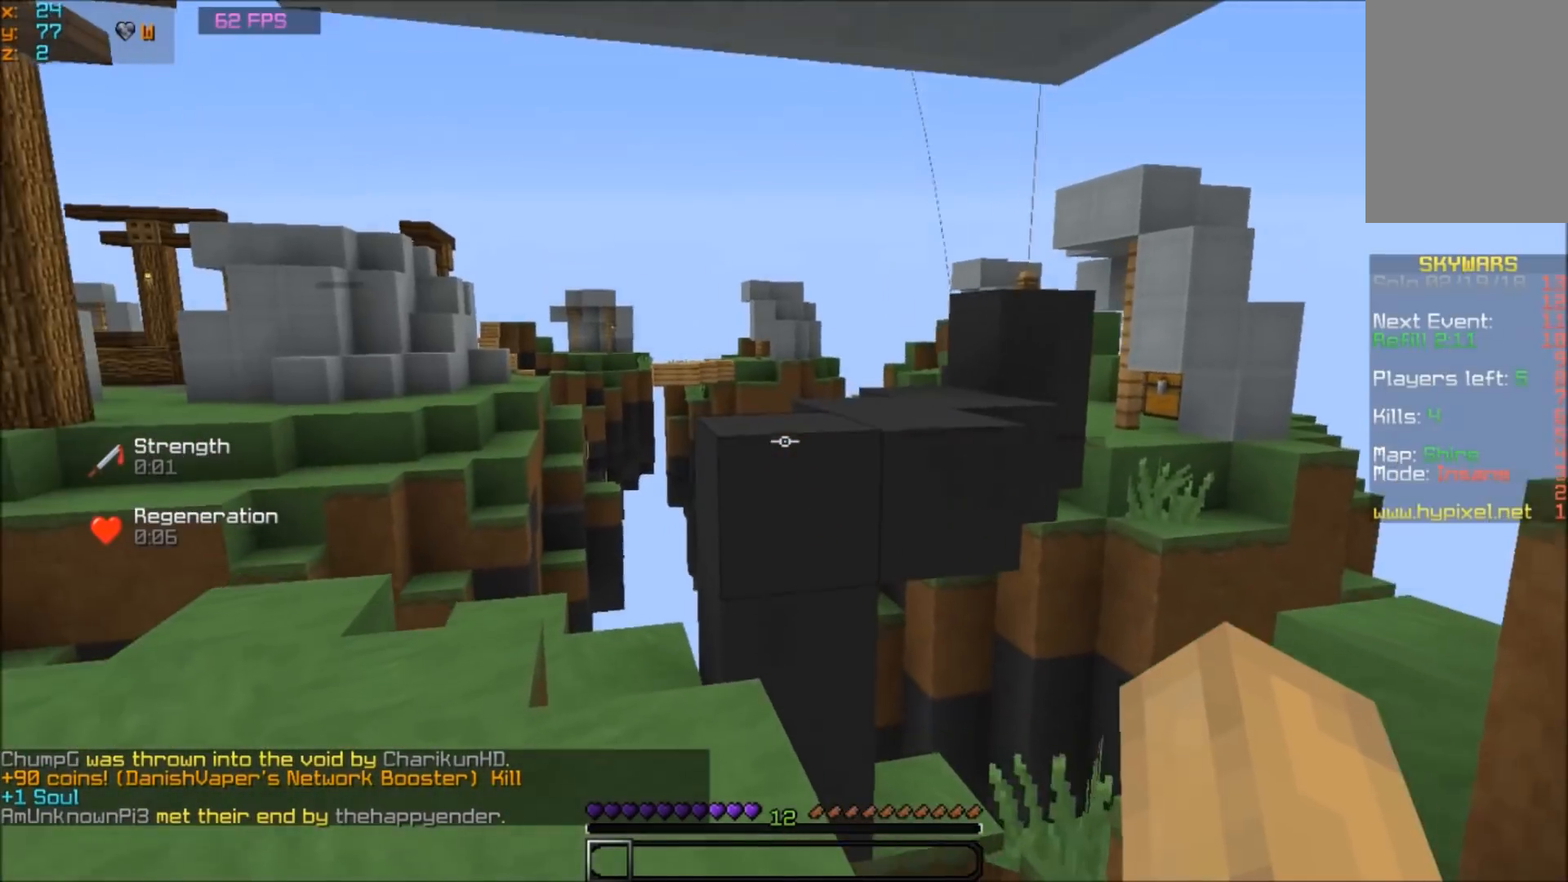
{"keys": ["w"], "mouse": [], "events": []}
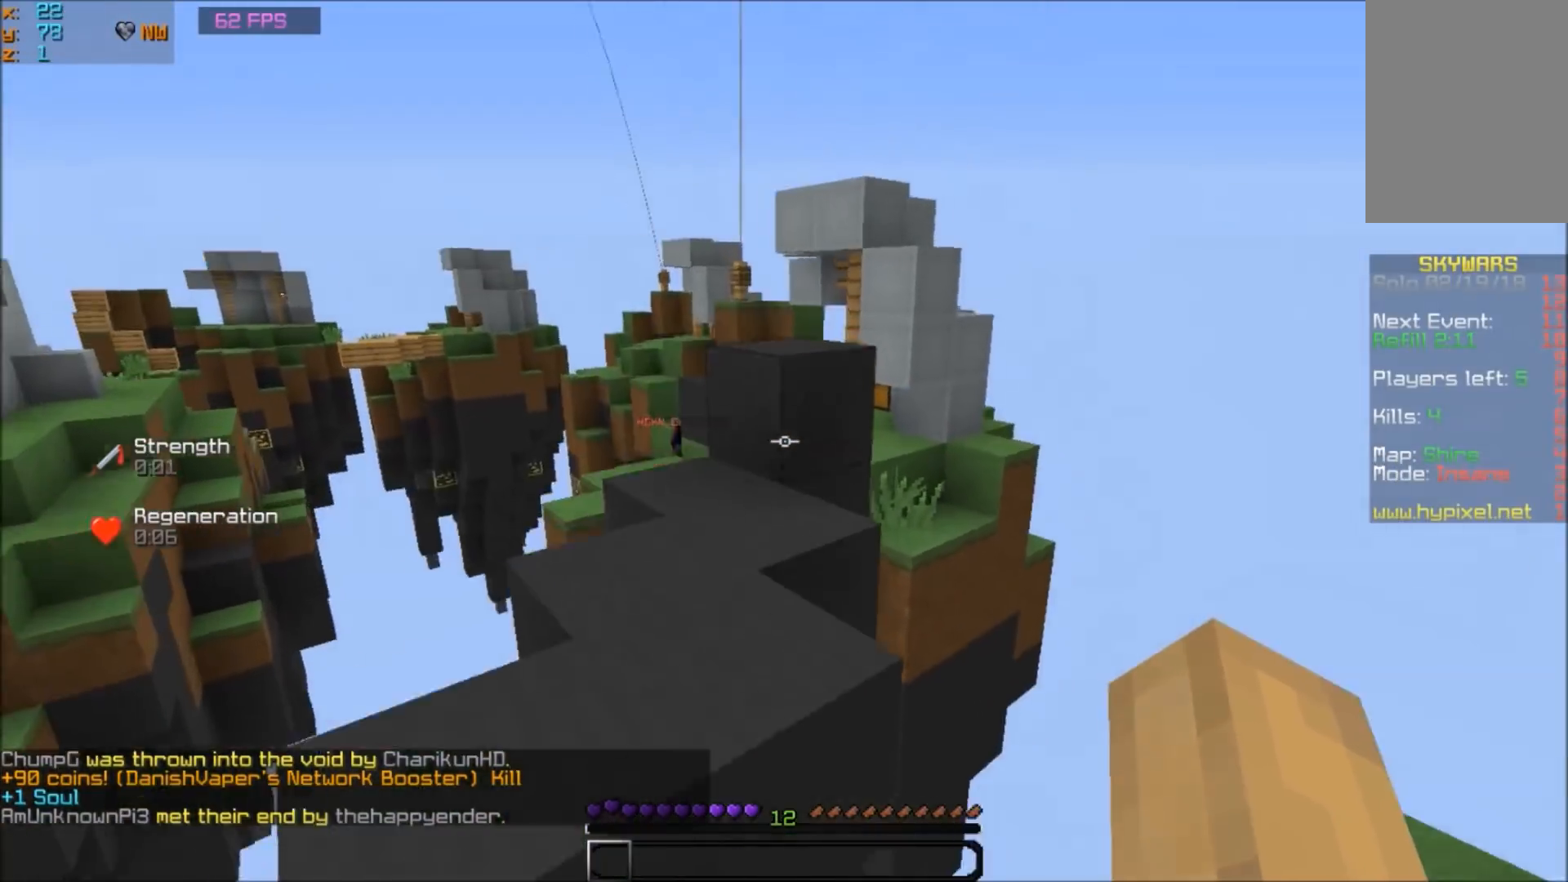
{"keys": ["w"], "mouse": [], "events": []}
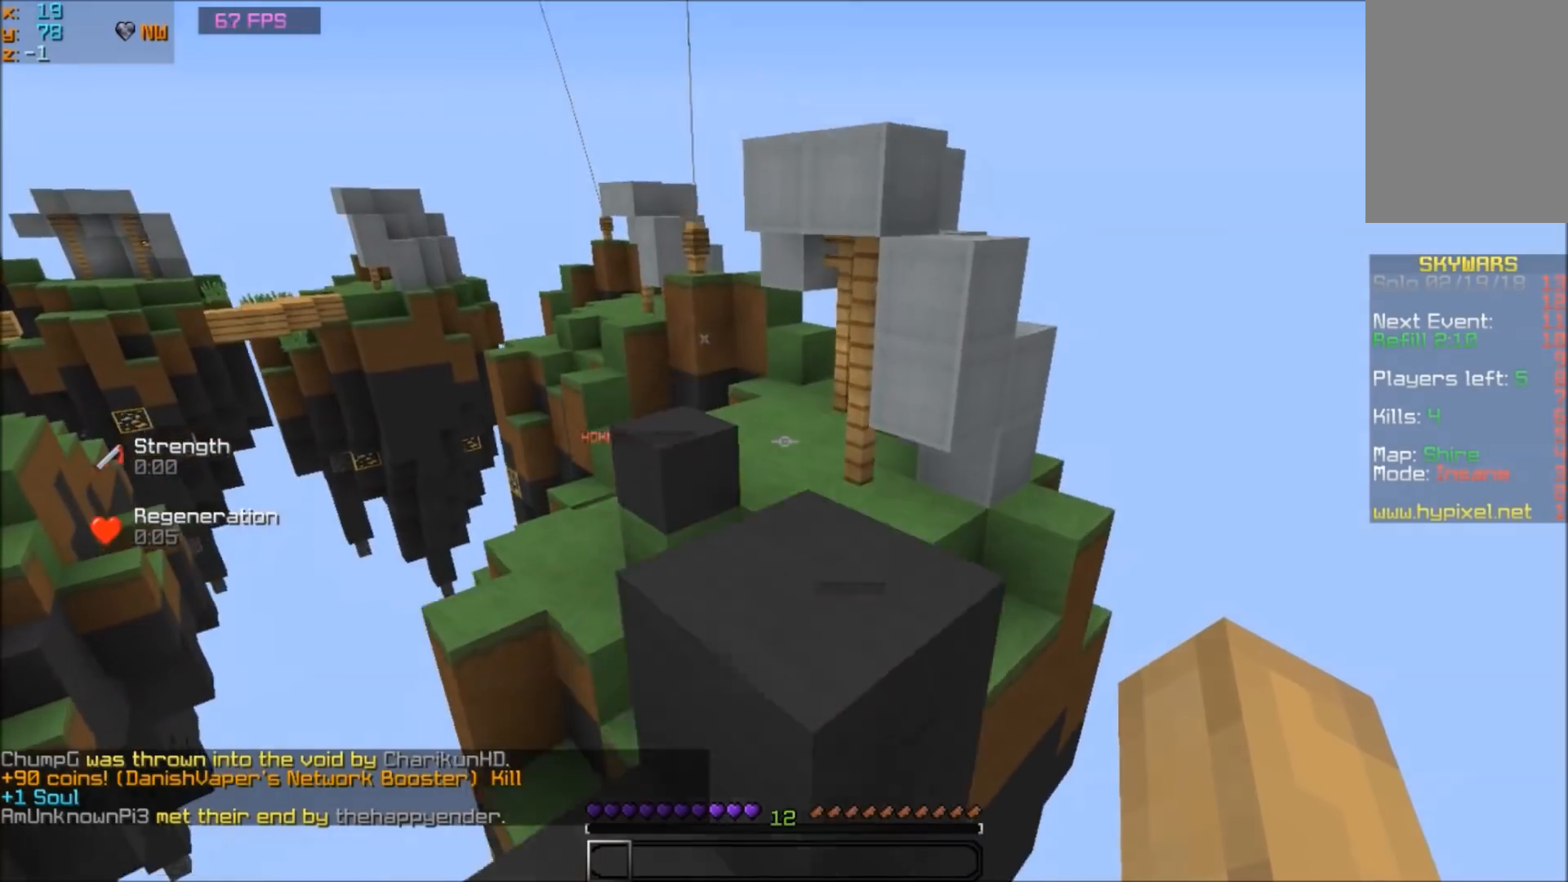
{"keys": ["w"], "mouse": [], "events": []}
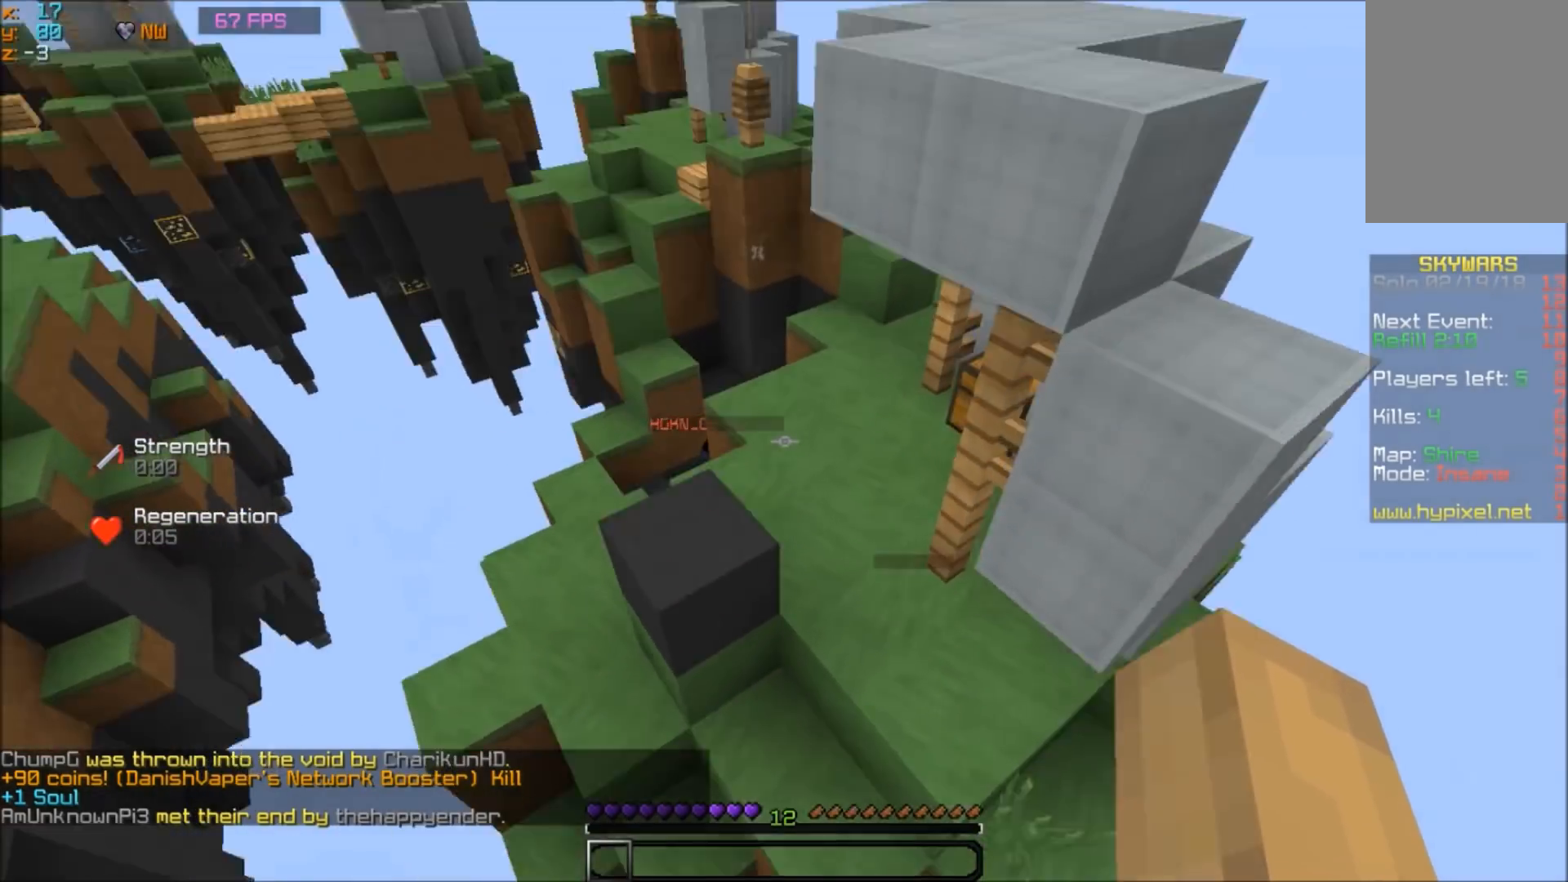
{"keys": ["d", "w"], "mouse": [], "events": [[301, "d", "down"]]}
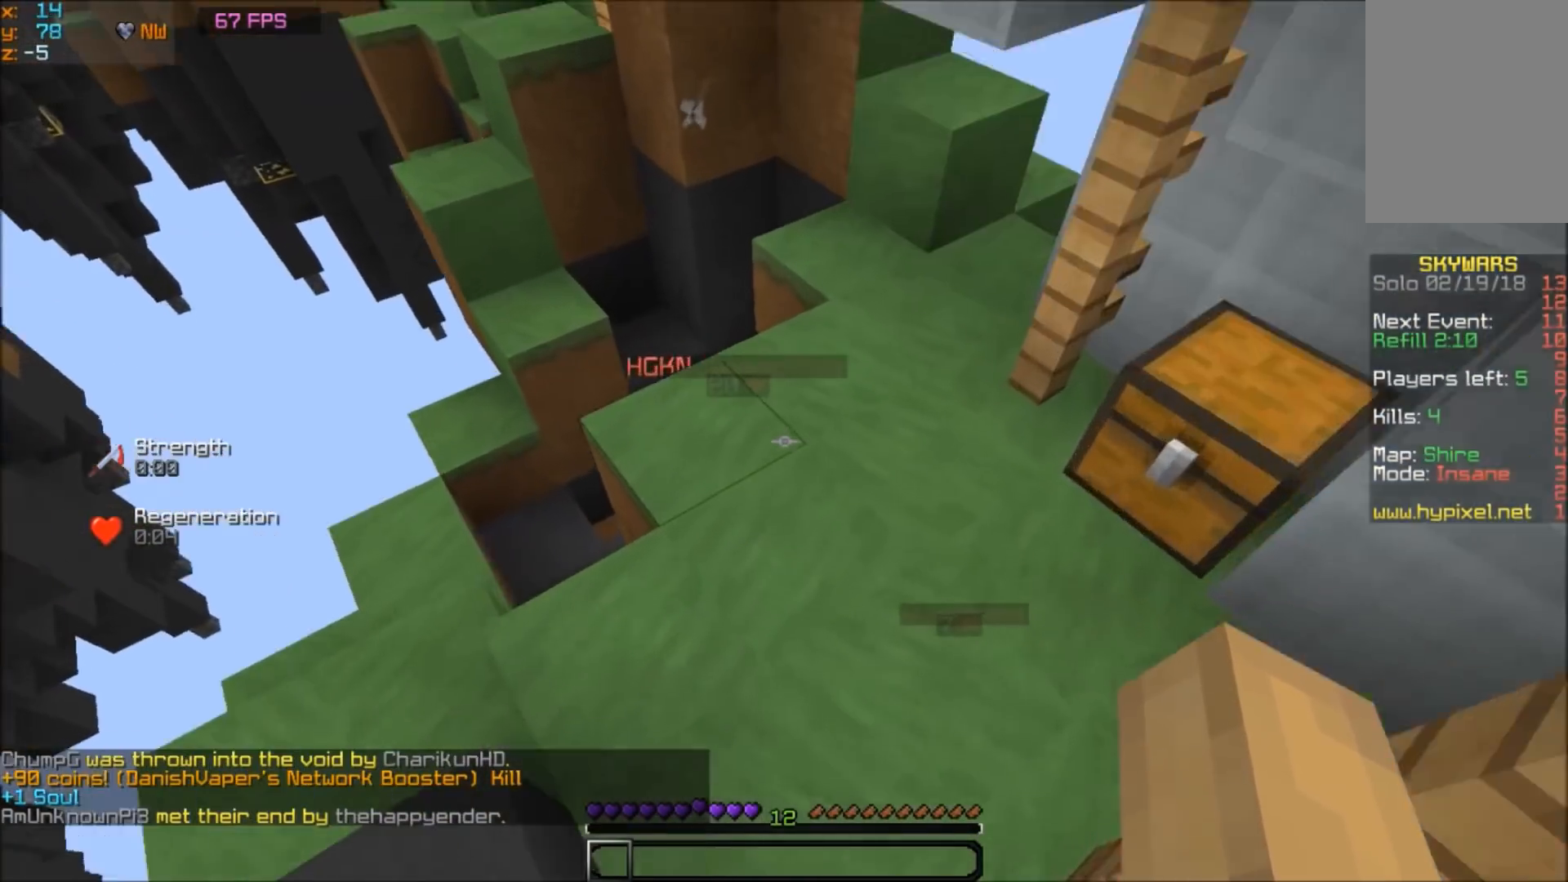
{"keys": ["d", "s"], "mouse": [], "events": [[434, "w", "up"], [500, "s", "down"]]}
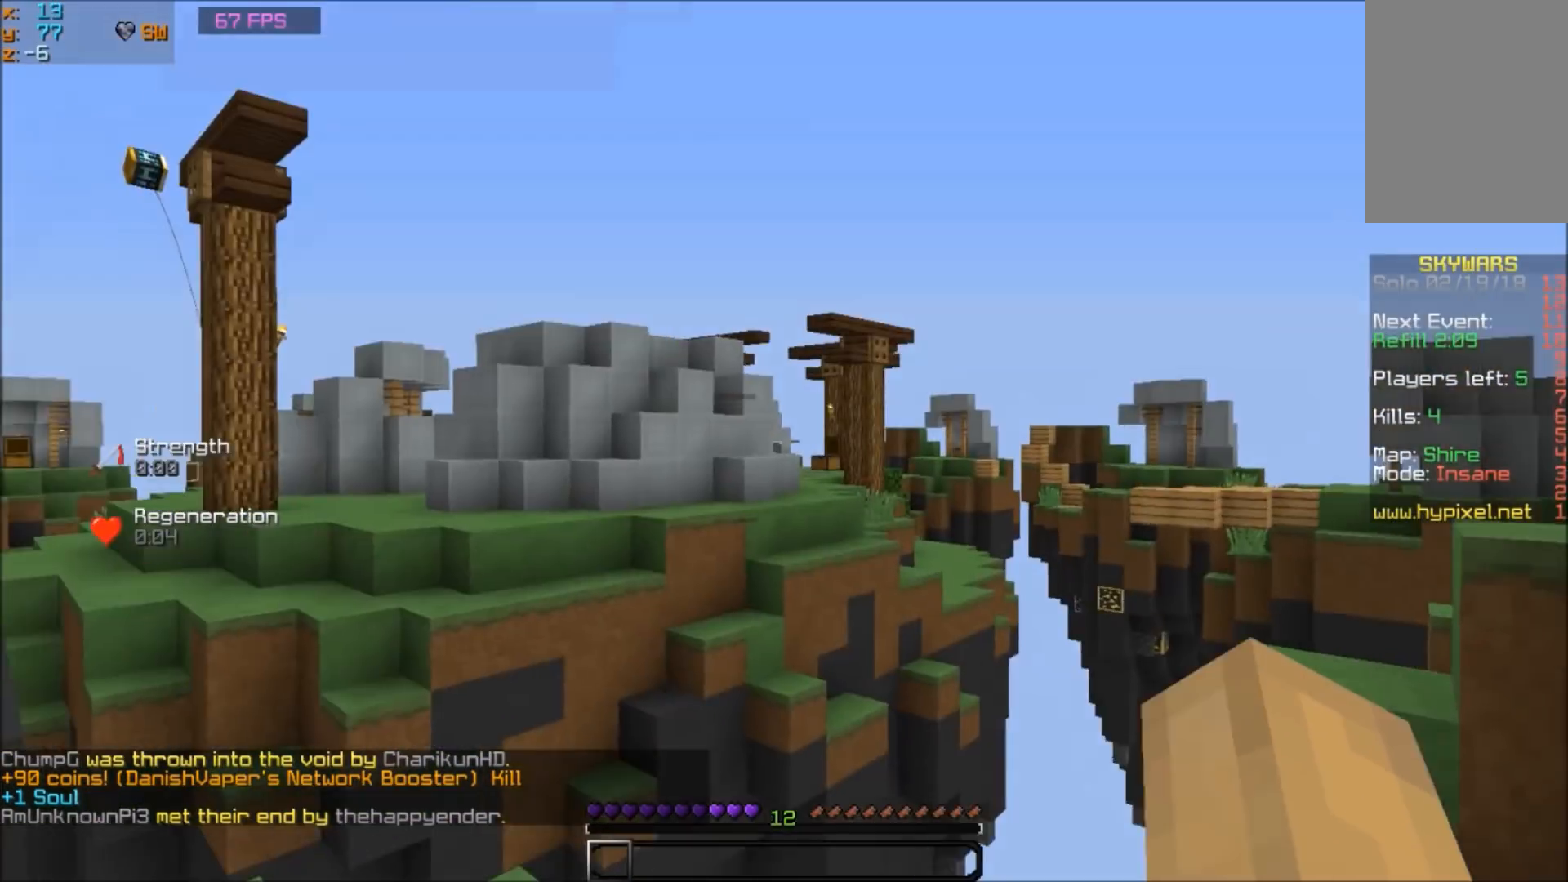
{"keys": [], "mouse": [], "events": [[434, "d", "up"], [434, "s", "up"]]}
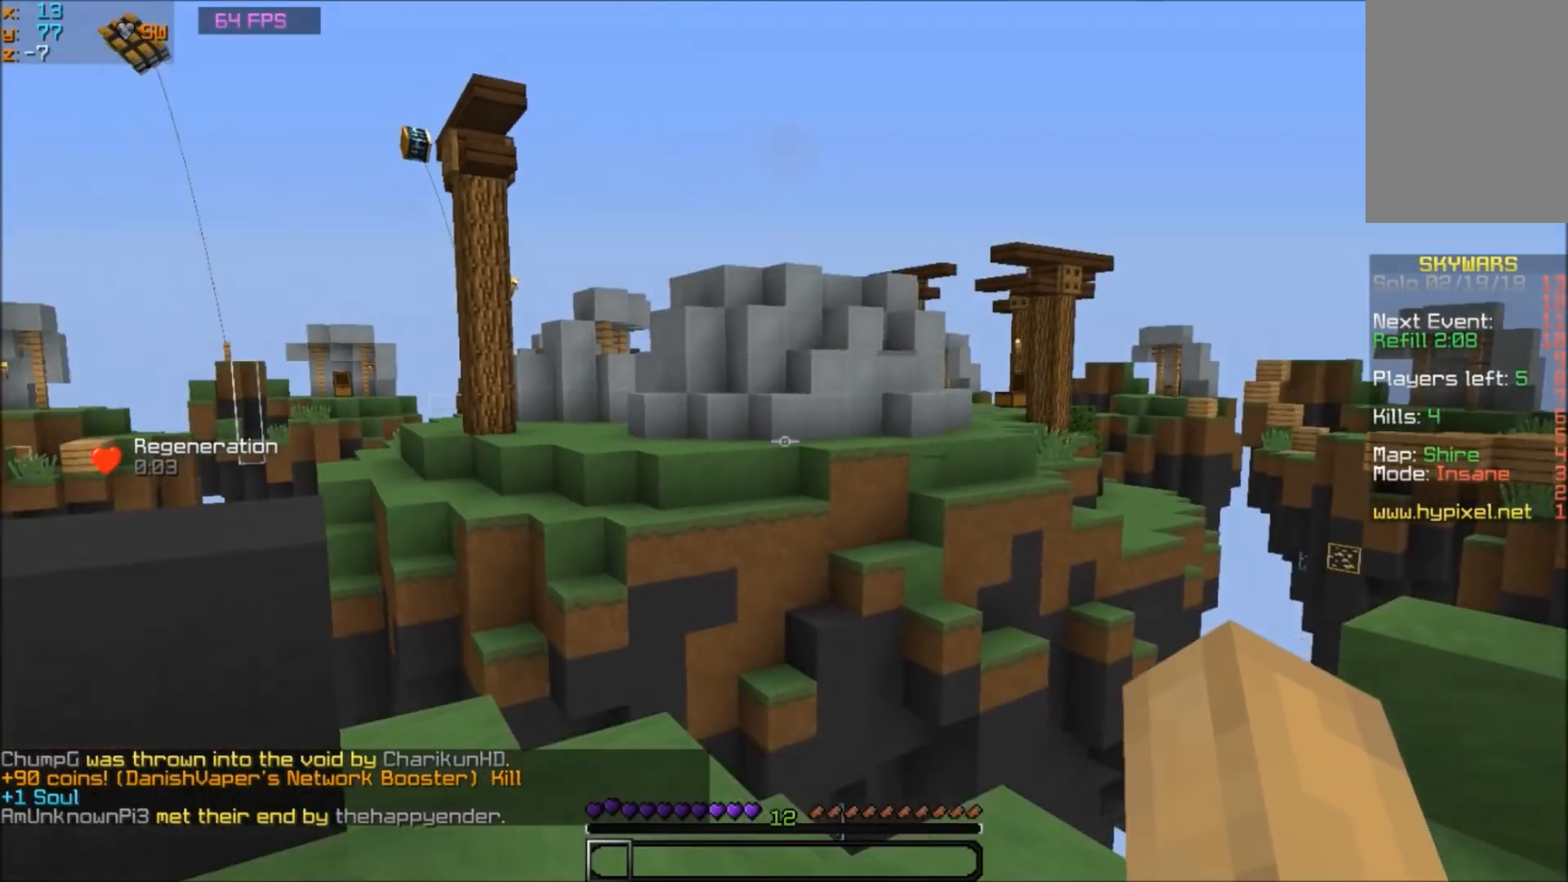
{"keys": [], "mouse": [], "events": []}